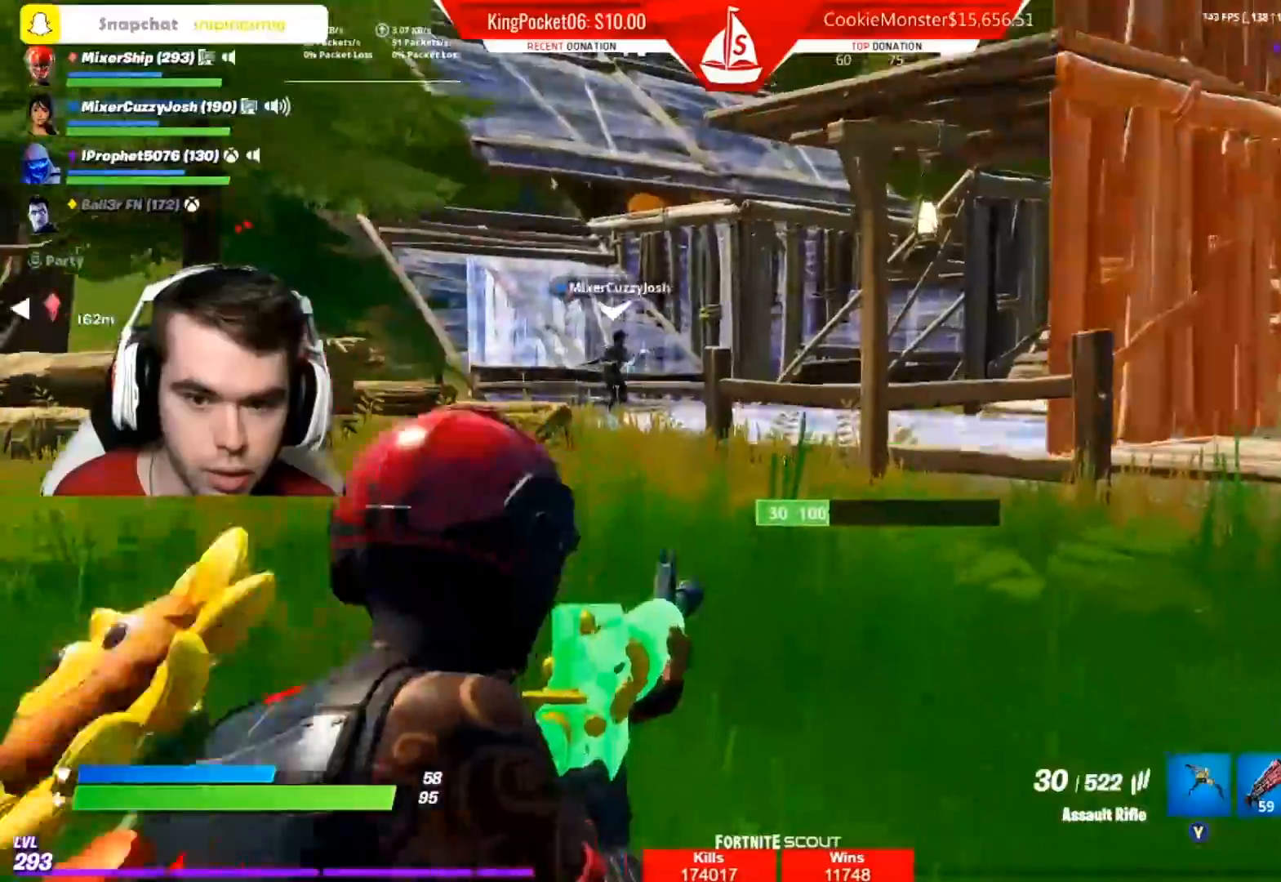
Gameplay with a controller (Xbox layout); each line is a JSON object with the inputs held at the frame after it. "events" lists button and stick changes between this image and that frame as [ms after this image, input, new state], when the widget could be followed in between.
{"buttons": [], "left_stick": "down-right", "right_stick": "center", "events": [[83, "A", "up"], [167, "A", "down"], [300, "A", "up"]]}
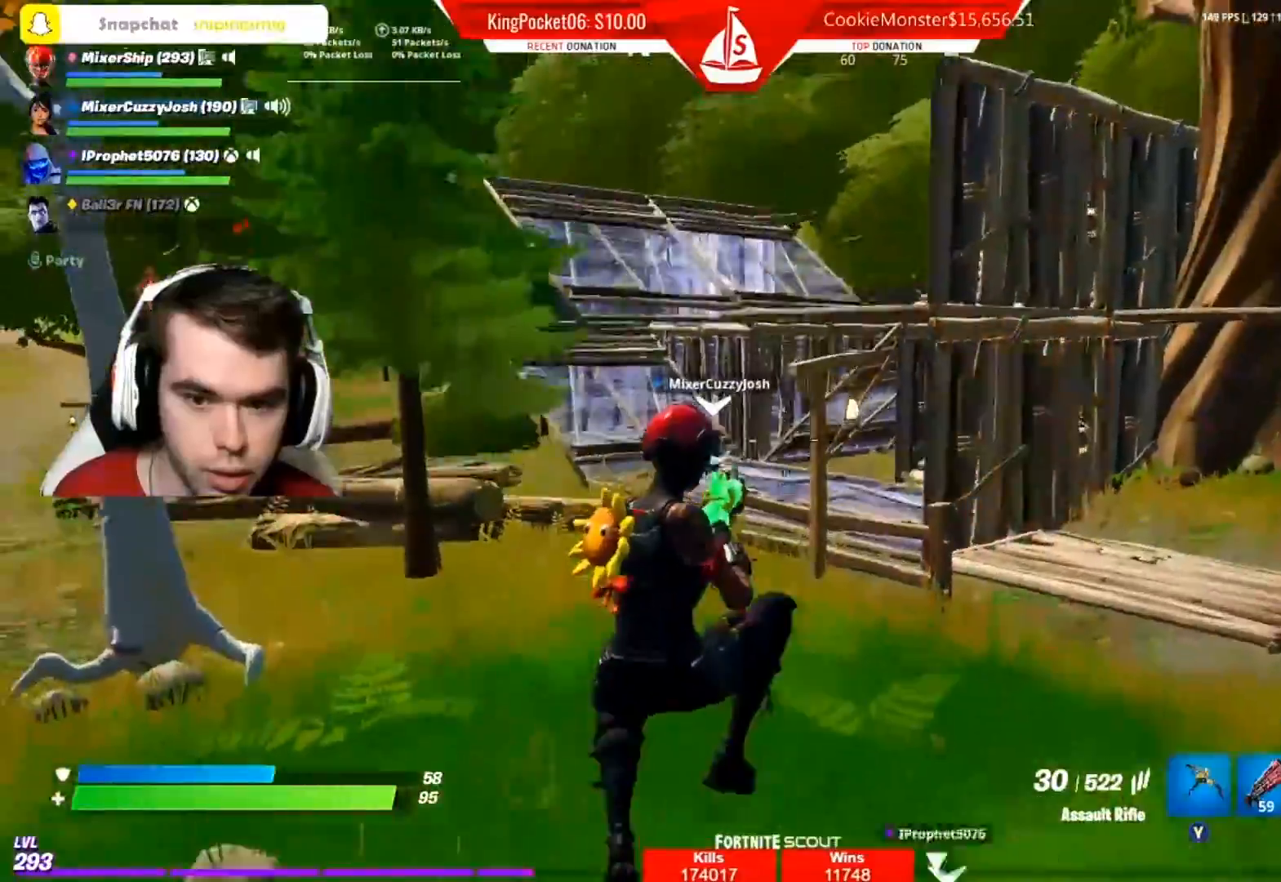
{"buttons": [], "left_stick": "down-left", "right_stick": "left", "events": [[417, "right_stick", "left"], [500, "left_stick", "down-left"]]}
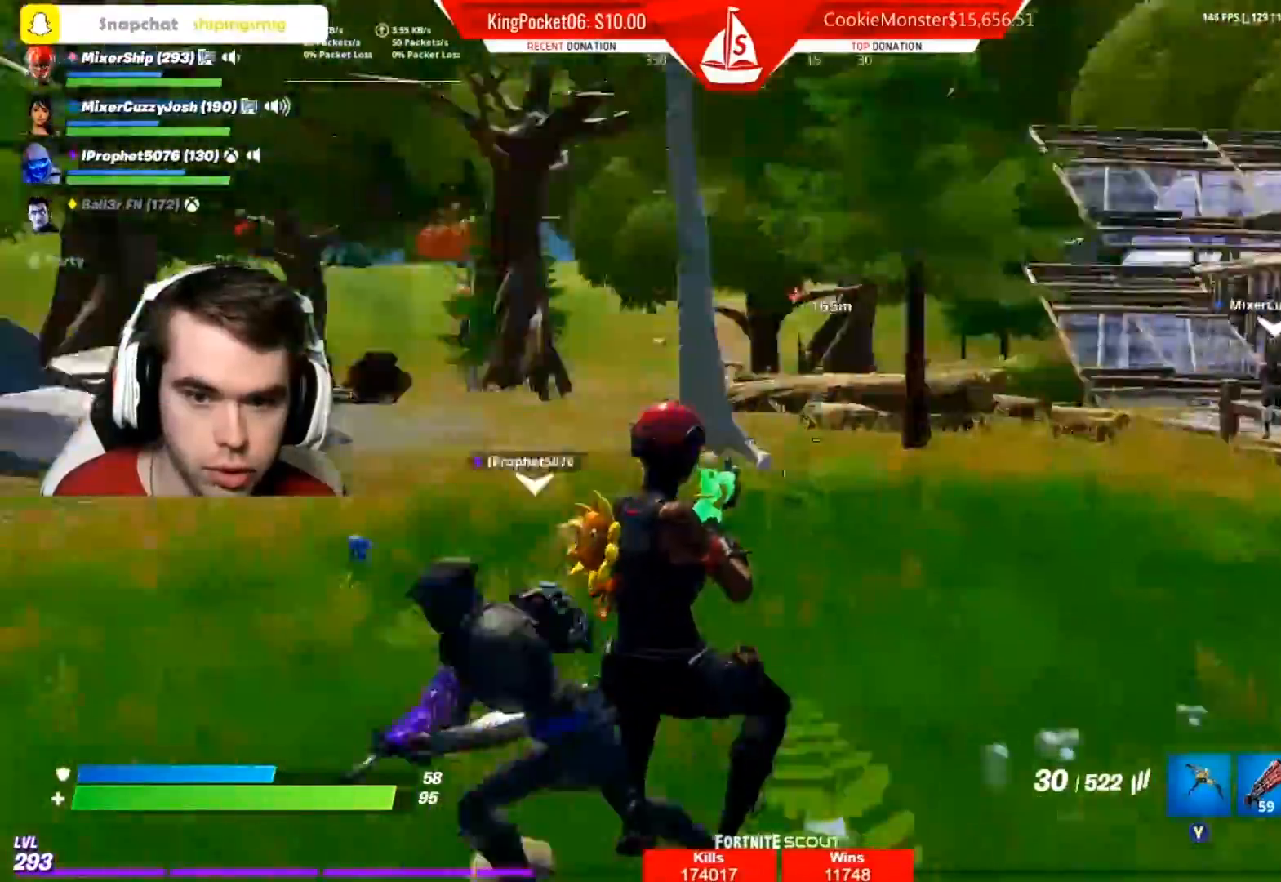
{"buttons": ["B"], "left_stick": "down", "right_stick": "center", "events": [[117, "left_stick", "left"], [217, "right_stick", "right"], [283, "A", "down"], [350, "left_stick", "down"], [383, "A", "up"], [400, "B", "down"], [433, "right_stick", "center"]]}
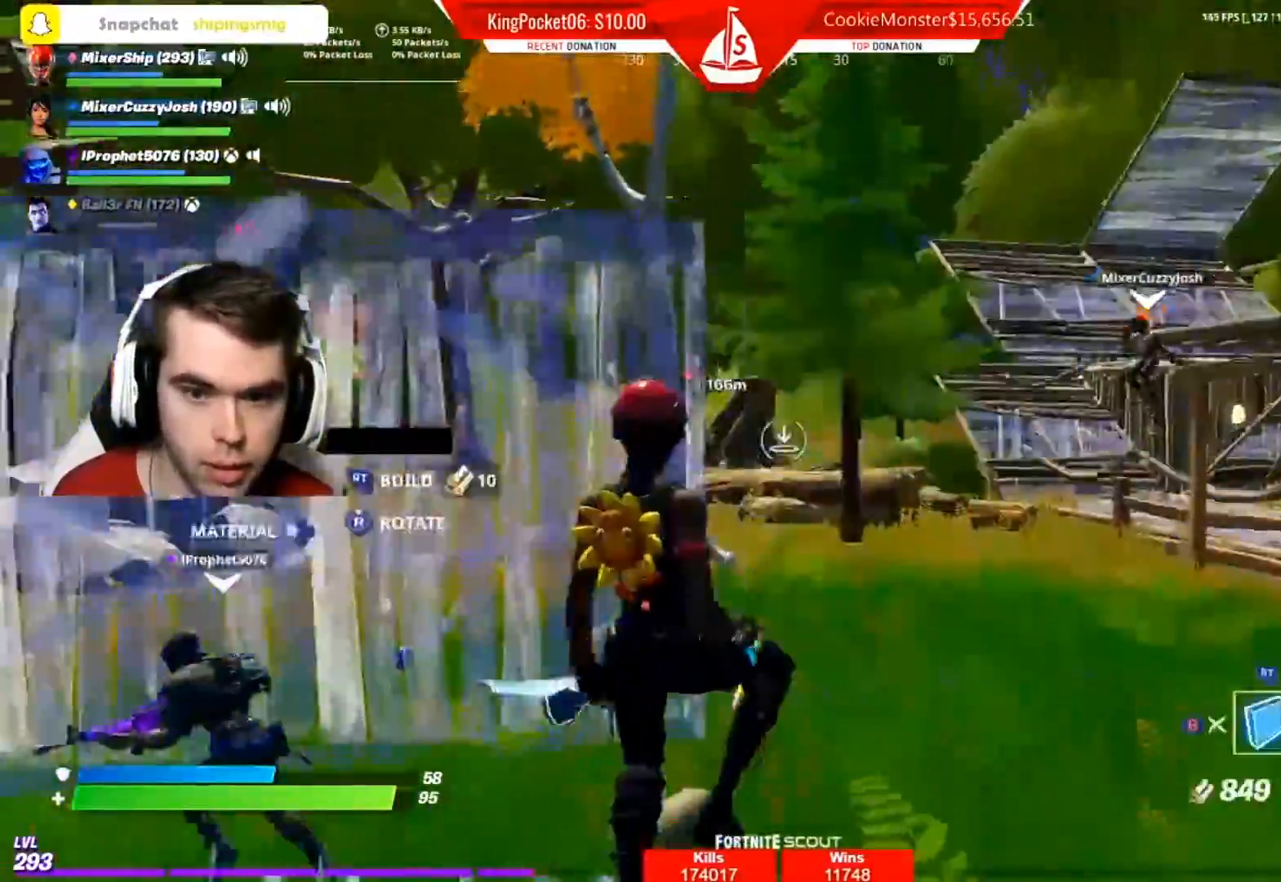
{"buttons": ["R1"], "left_stick": "left", "right_stick": "left", "events": [[33, "R2", "down"], [67, "B", "up"], [167, "R2", "up"], [183, "left_stick", "down-left"], [267, "R1", "down"], [317, "left_stick", "left"], [317, "right_stick", "up-left"], [450, "right_stick", "left"]]}
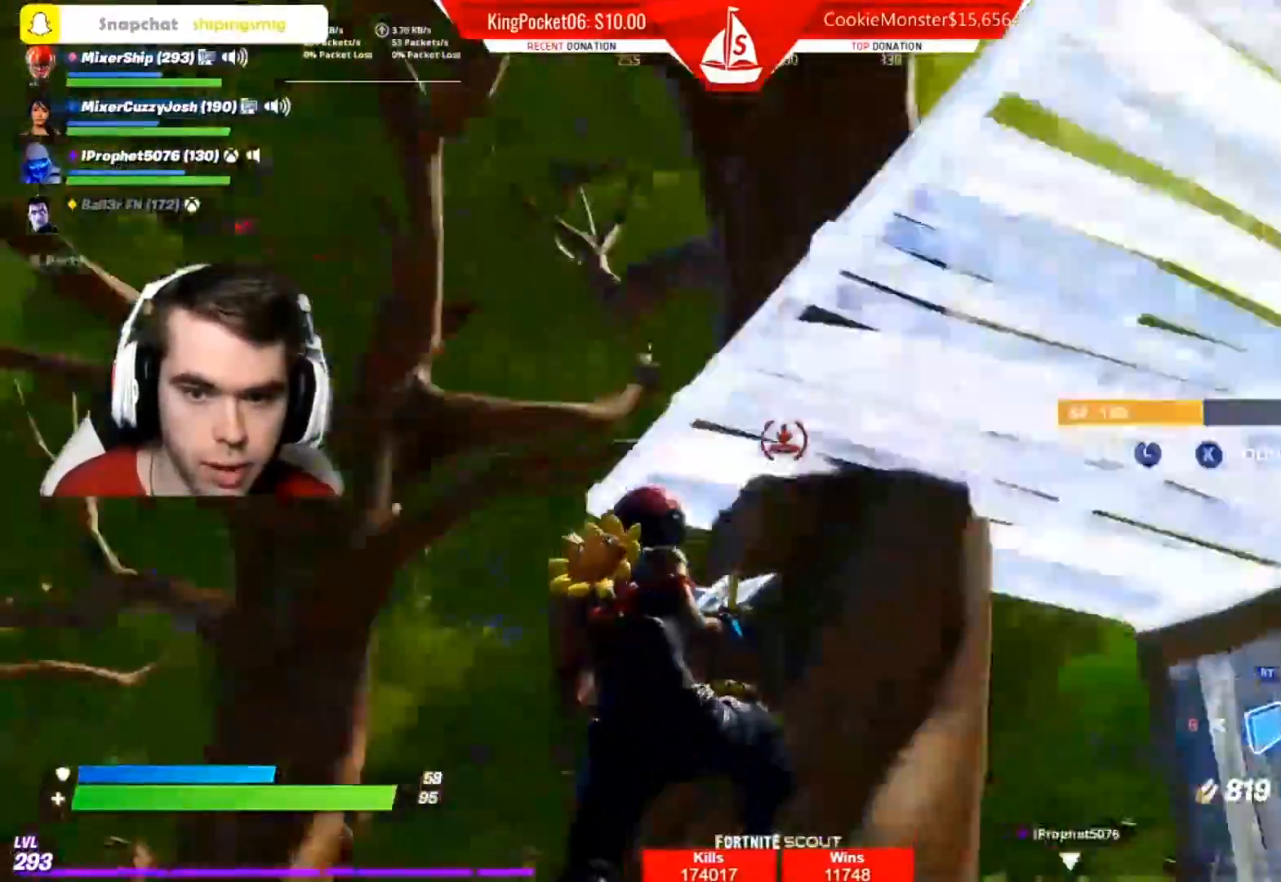
{"buttons": ["R2"], "left_stick": "down-left", "right_stick": "right", "events": [[283, "R1", "up"], [317, "right_stick", "right"], [333, "A", "down"], [417, "R2", "down"], [450, "A", "up"], [500, "left_stick", "down-left"]]}
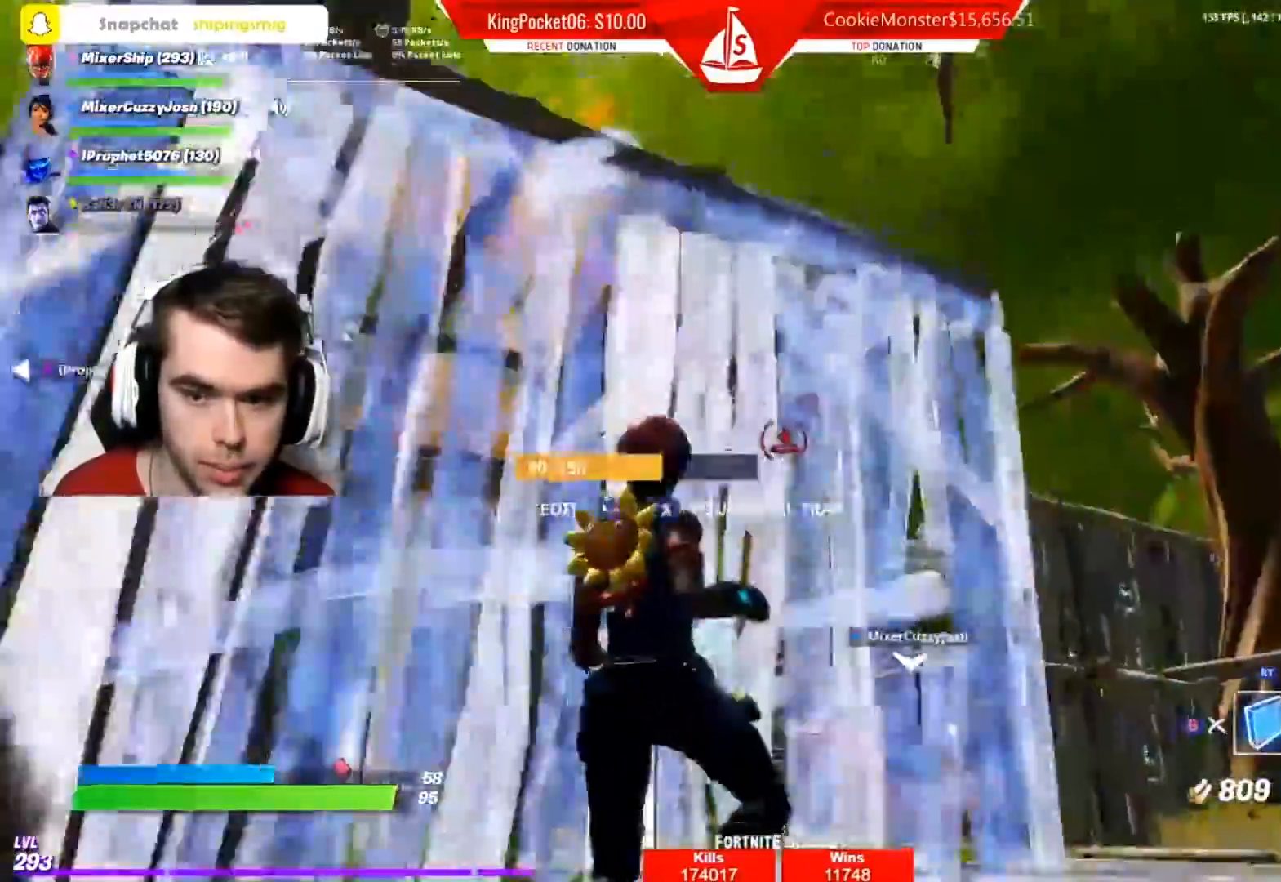
{"buttons": ["R1"], "left_stick": "left", "right_stick": "left", "events": [[83, "R2", "up"], [200, "R1", "down"], [217, "right_stick", "center"], [300, "right_stick", "left"], [450, "left_stick", "left"]]}
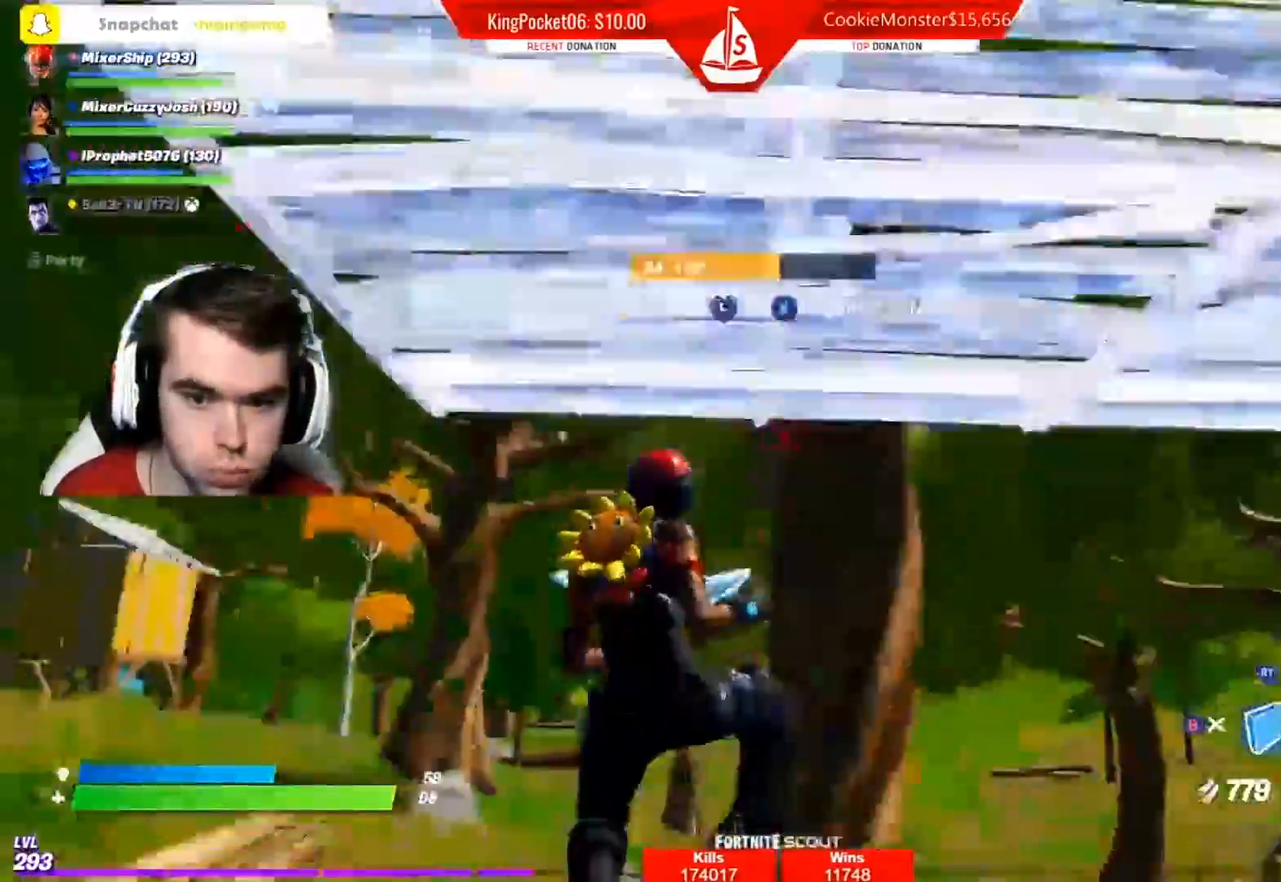
{"buttons": ["R2"], "left_stick": "left", "right_stick": "center", "events": [[167, "R1", "up"], [167, "right_stick", "center"], [350, "right_stick", "right"], [383, "A", "down"], [400, "right_stick", "center"], [433, "R2", "down"], [500, "A", "up"]]}
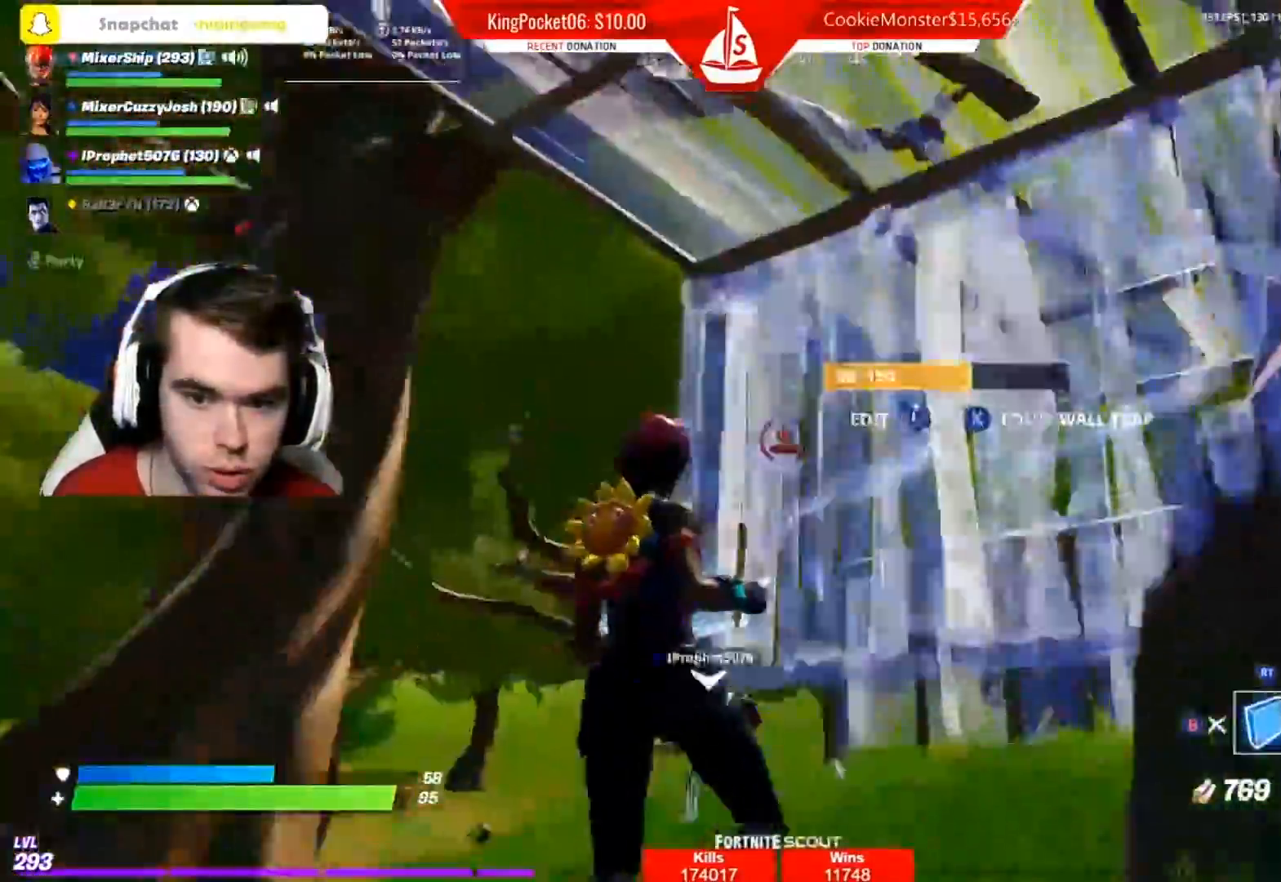
{"buttons": ["R1"], "left_stick": "left", "right_stick": "down", "events": [[183, "R2", "up"], [233, "right_stick", "right"], [300, "R1", "down"], [300, "right_stick", "down"]]}
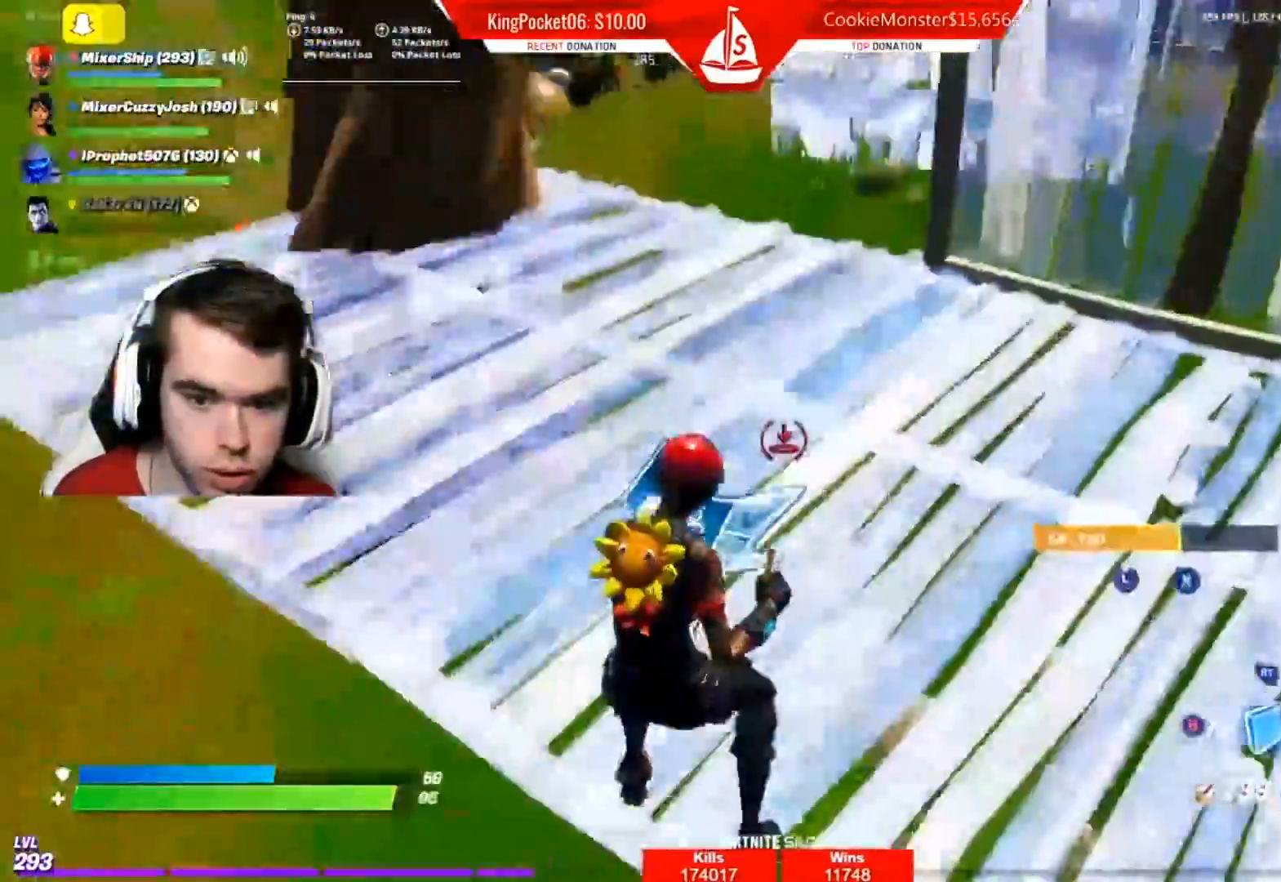
{"buttons": [], "left_stick": "left", "right_stick": "center", "events": [[50, "R1", "up"], [67, "right_stick", "center"]]}
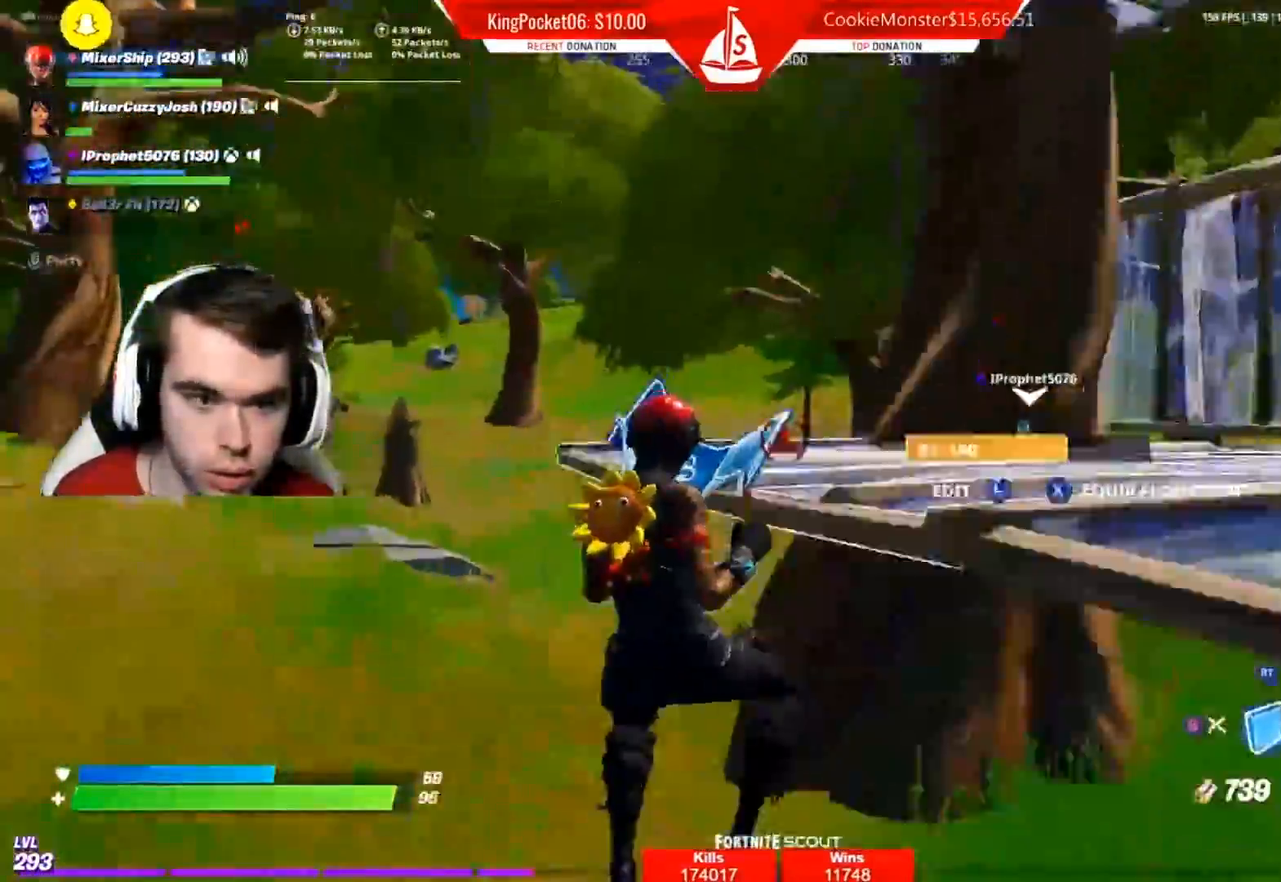
{"buttons": ["R1"], "left_stick": "left", "right_stick": "down", "events": [[167, "right_stick", "up-right"], [217, "R2", "down"], [233, "right_stick", "up"], [350, "right_stick", "center"], [367, "R2", "up"], [467, "R1", "down"], [483, "right_stick", "down"]]}
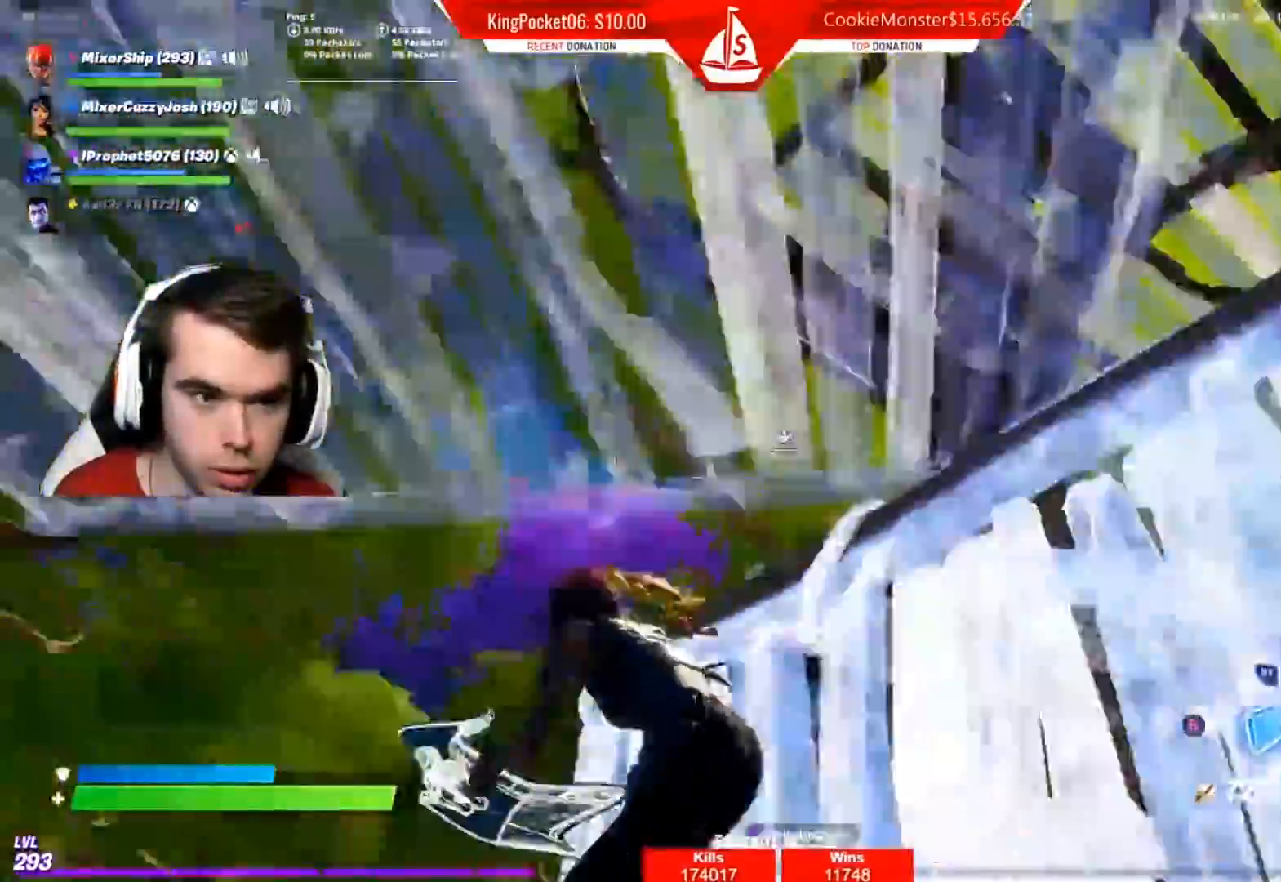
{"buttons": ["R1"], "left_stick": "up-left", "right_stick": "up", "events": [[233, "left_stick", "up-left"], [417, "right_stick", "up"]]}
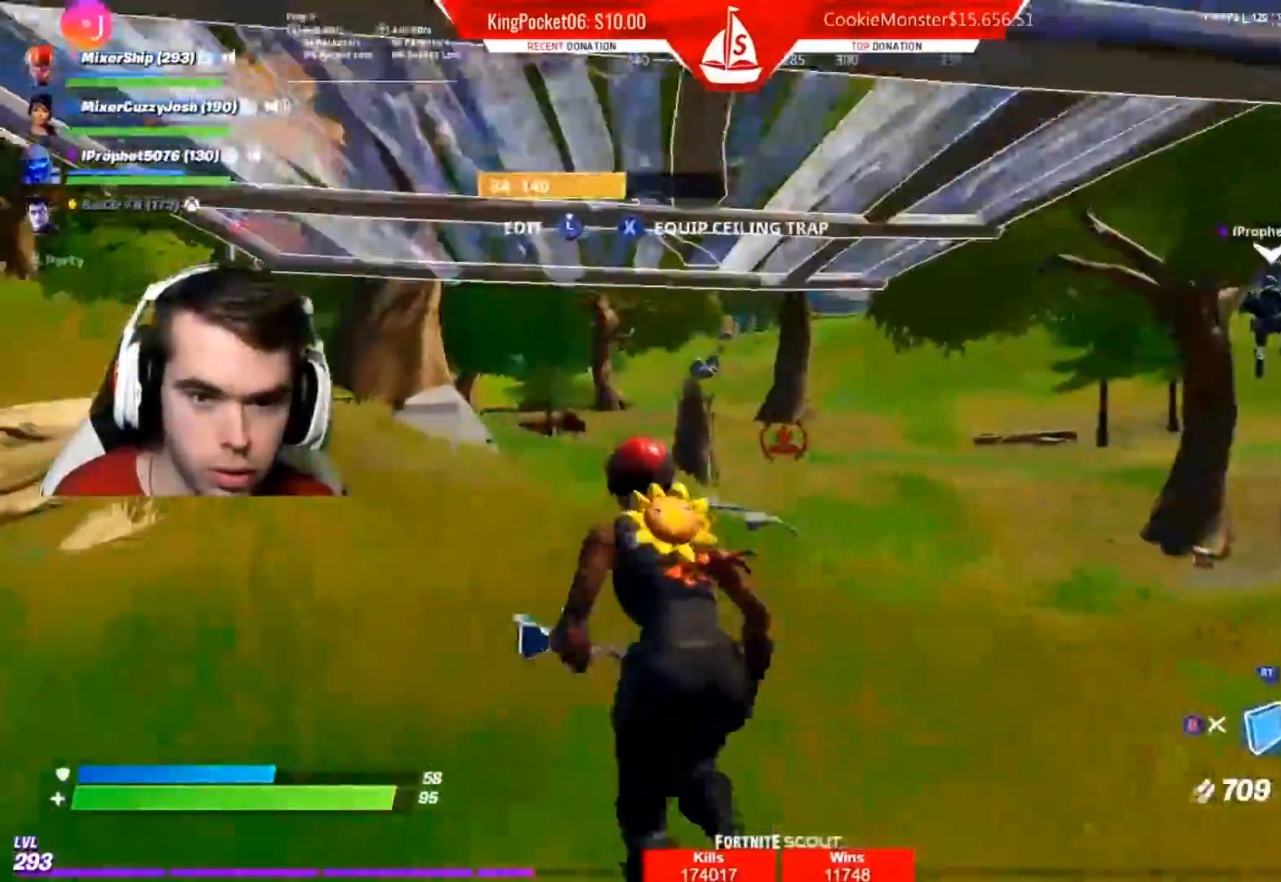
{"buttons": ["R1"], "left_stick": "up-left", "right_stick": "center", "events": [[17, "right_stick", "center"]]}
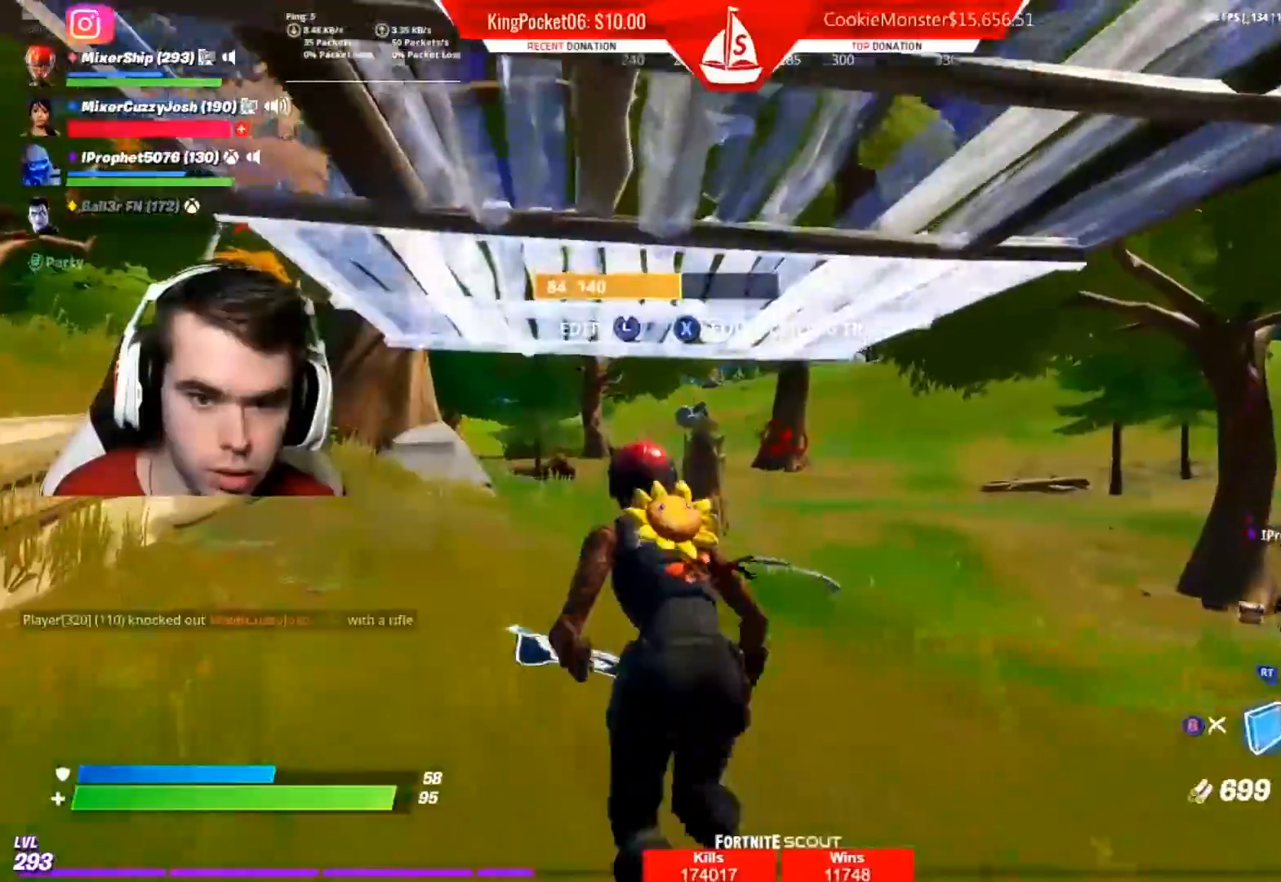
{"buttons": [], "left_stick": "left", "right_stick": "center"}
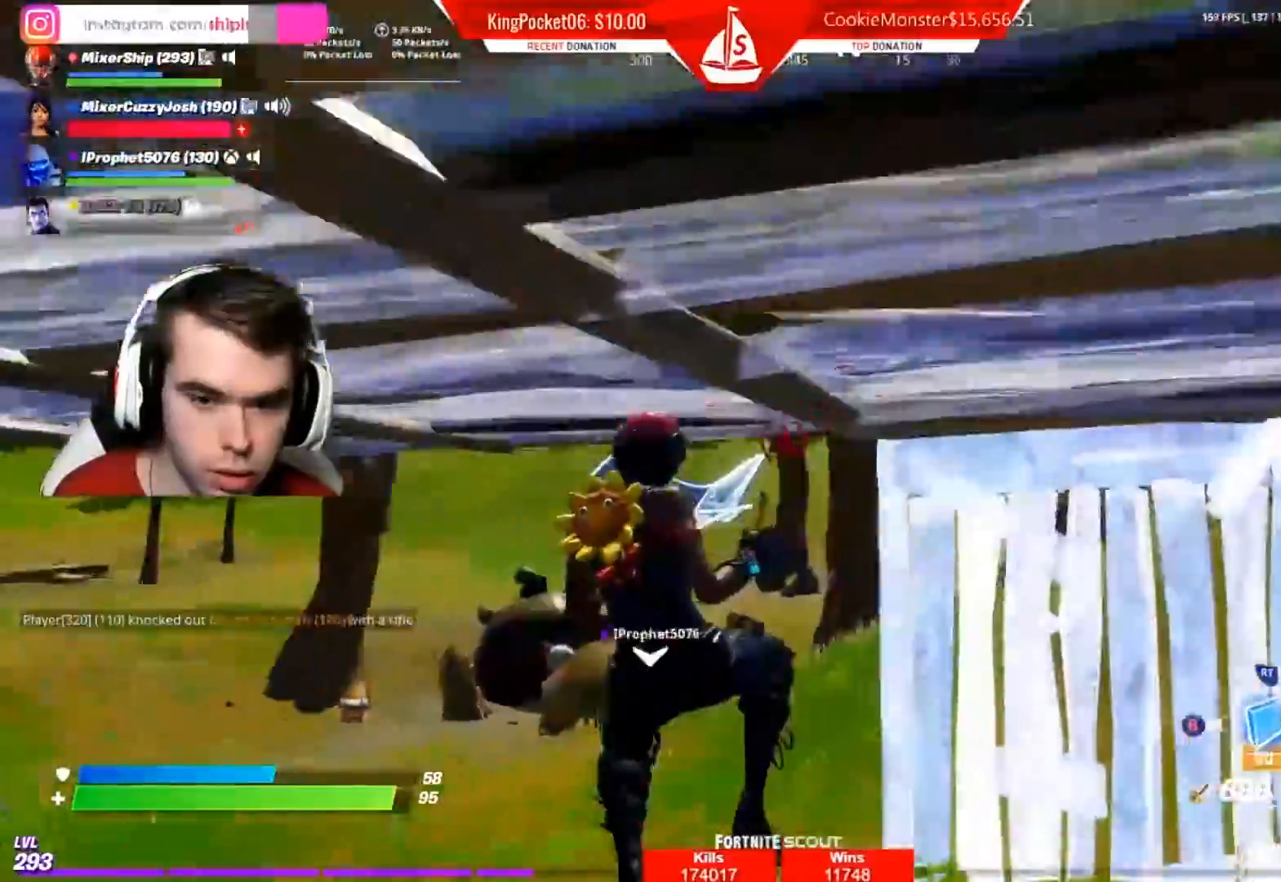
{"buttons": ["R2"], "left_stick": "down-left", "right_stick": "right", "events": [[150, "R2", "down"], [350, "right_stick", "right"], [467, "left_stick", "down-left"]]}
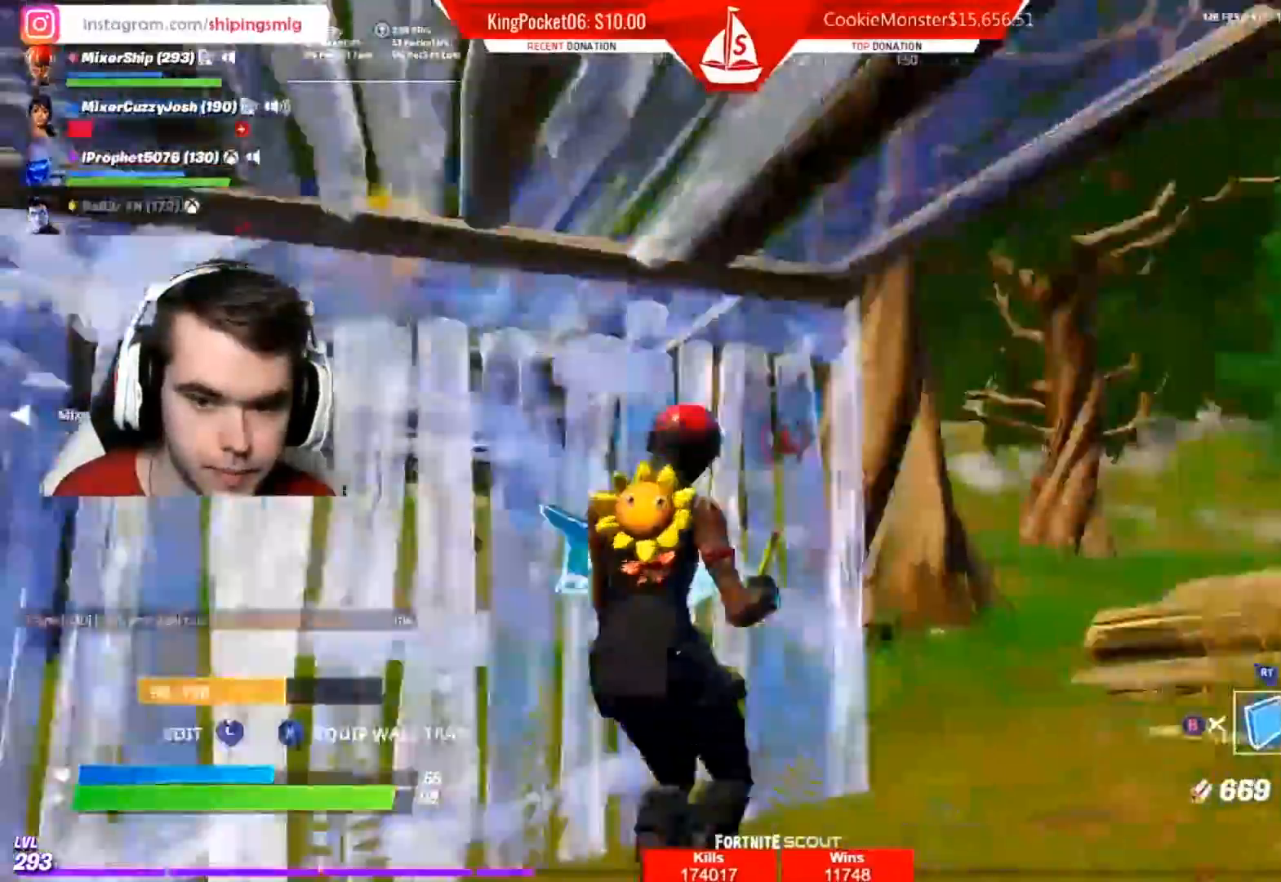
{"buttons": [], "left_stick": "left", "right_stick": "left", "events": [[50, "R2", "up"], [50, "right_stick", "center"], [317, "Y", "down"], [383, "Y", "up"], [400, "left_stick", "left"], [500, "right_stick", "left"]]}
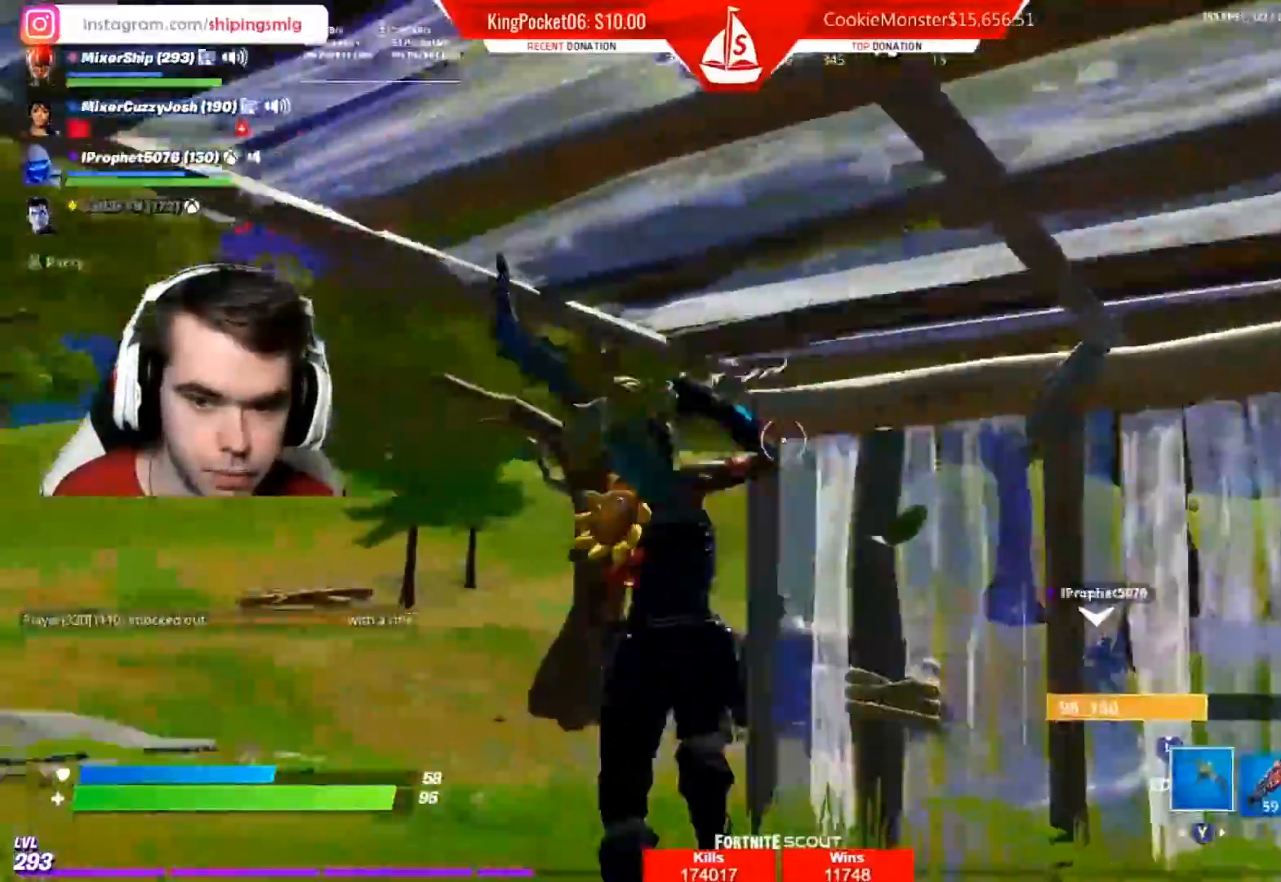
{"buttons": ["B"], "left_stick": "left", "right_stick": "right", "events": [[283, "right_stick", "right"], [417, "B", "down"]]}
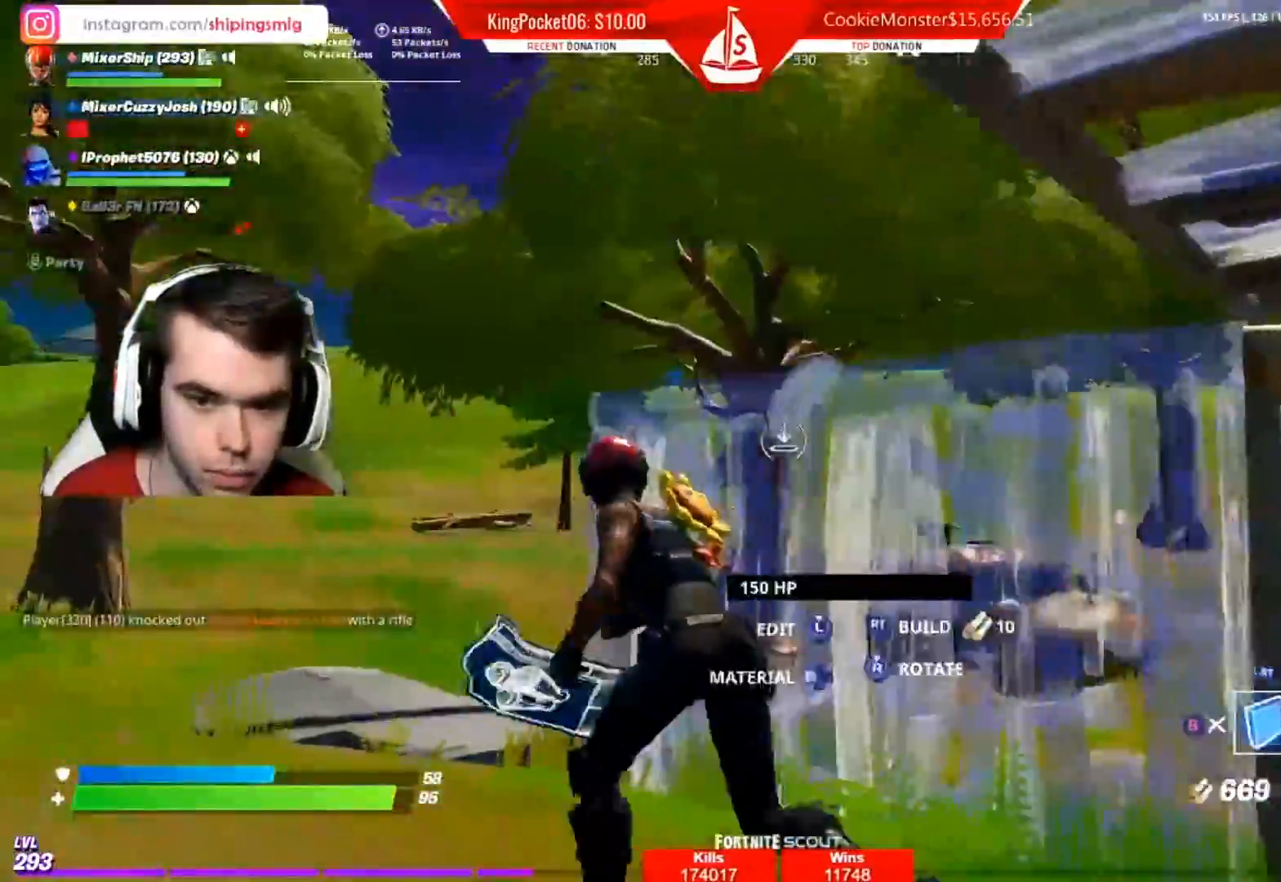
{"buttons": ["R1"], "left_stick": "left", "right_stick": "up", "events": [[17, "R2", "down"], [33, "A", "down"], [50, "B", "up"], [133, "right_stick", "center"], [150, "A", "up"], [183, "R2", "up"], [200, "right_stick", "down"], [317, "R1", "down"], [433, "right_stick", "up"]]}
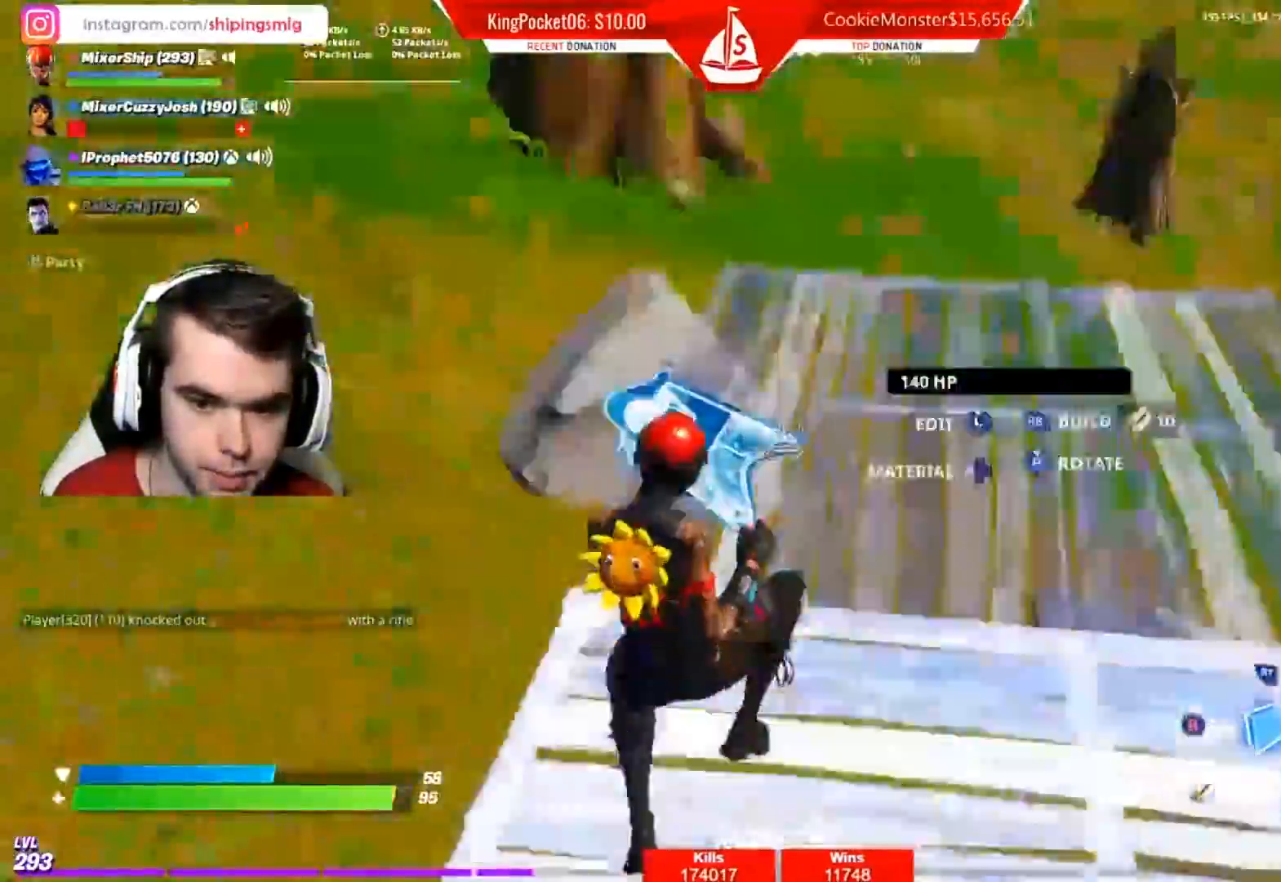
{"buttons": [], "left_stick": "up", "right_stick": "center", "events": [[17, "left_stick", "up-left"], [67, "right_stick", "down"], [133, "R1", "up"], [150, "L2", "down"], [233, "right_stick", "center"], [300, "B", "down"], [333, "L2", "up"], [400, "B", "up"], [433, "left_stick", "up"]]}
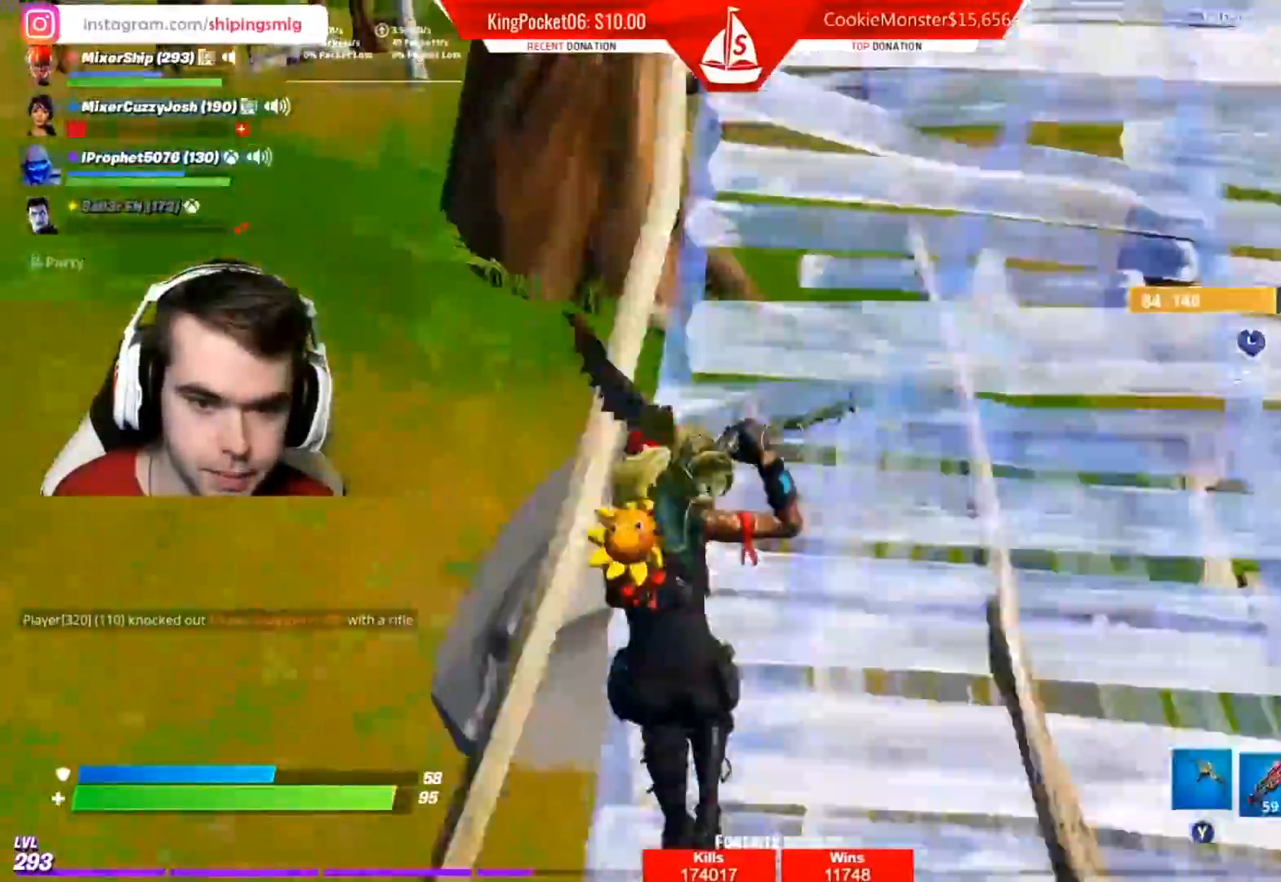
{"buttons": [], "left_stick": "up-left", "right_stick": "center", "events": [[33, "right_stick", "up"], [117, "R1", "down"], [150, "right_stick", "center"], [183, "R1", "up"], [267, "left_stick", "up-left"], [300, "R1", "down"], [367, "right_stick", "left"], [383, "A", "down"], [400, "R1", "up"], [483, "right_stick", "center"], [500, "A", "up"]]}
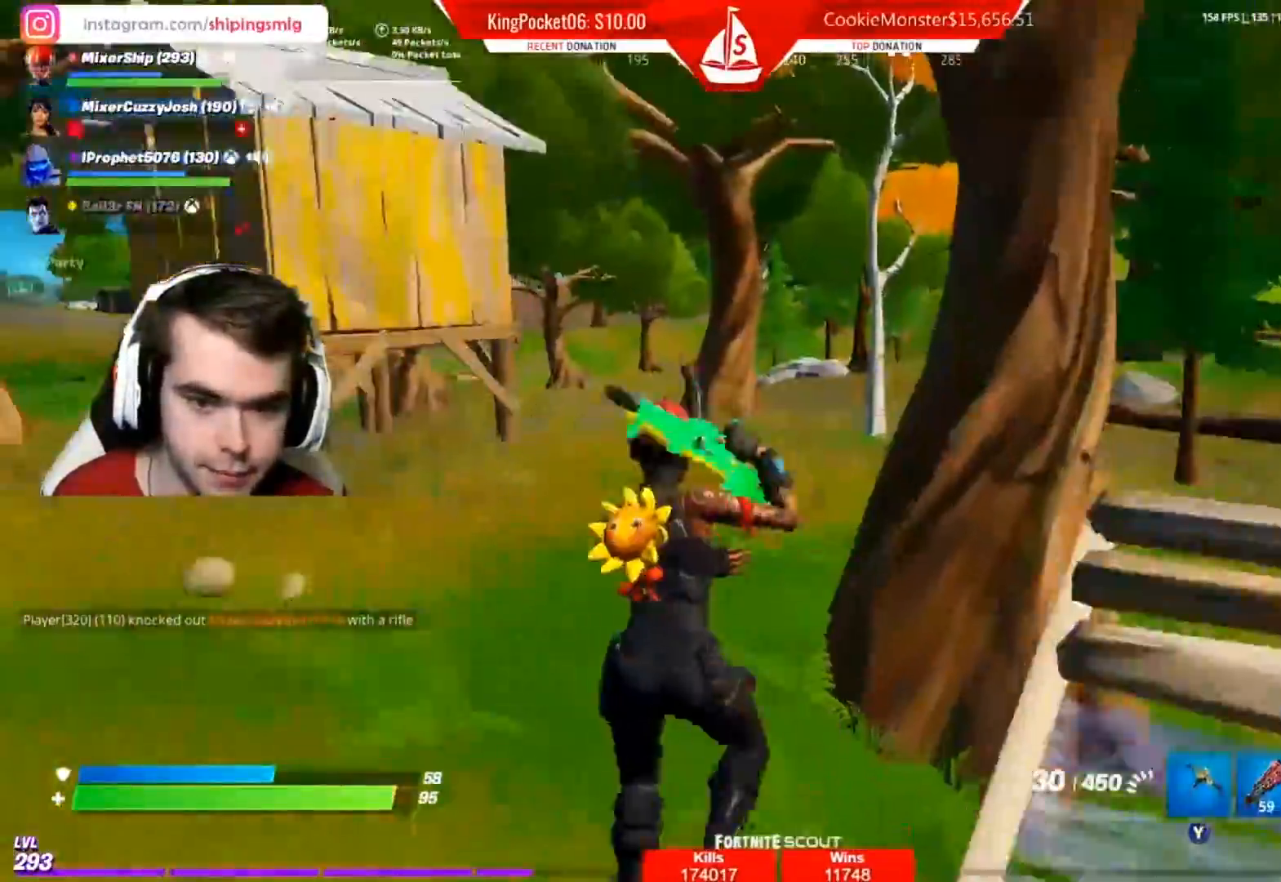
{"buttons": [], "left_stick": "up", "right_stick": "center", "events": [[300, "L1", "down"], [467, "L1", "up"], [467, "left_stick", "up"]]}
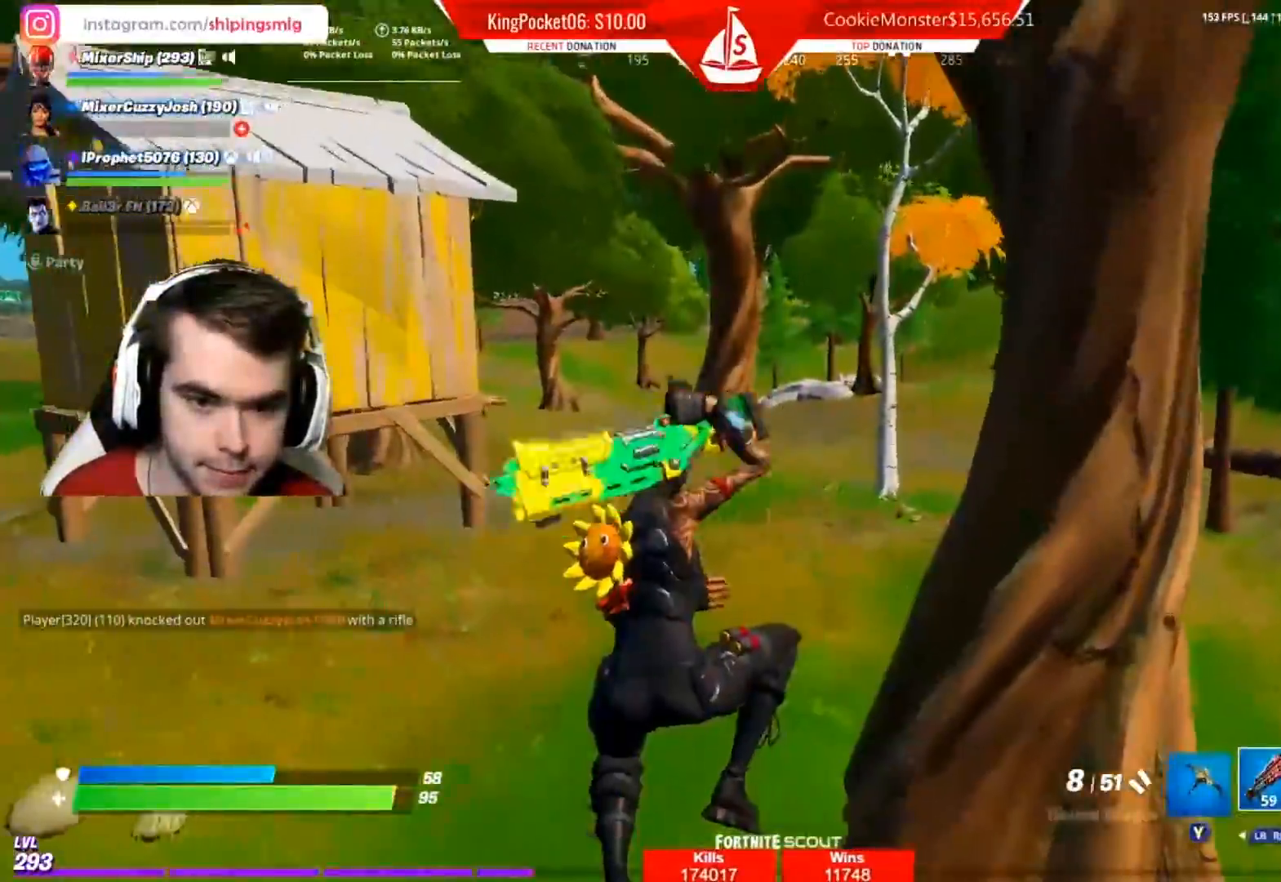
{"buttons": [], "left_stick": "up-left", "right_stick": "center", "events": [[100, "right_stick", "right"], [200, "right_stick", "center"], [283, "left_stick", "up-left"]]}
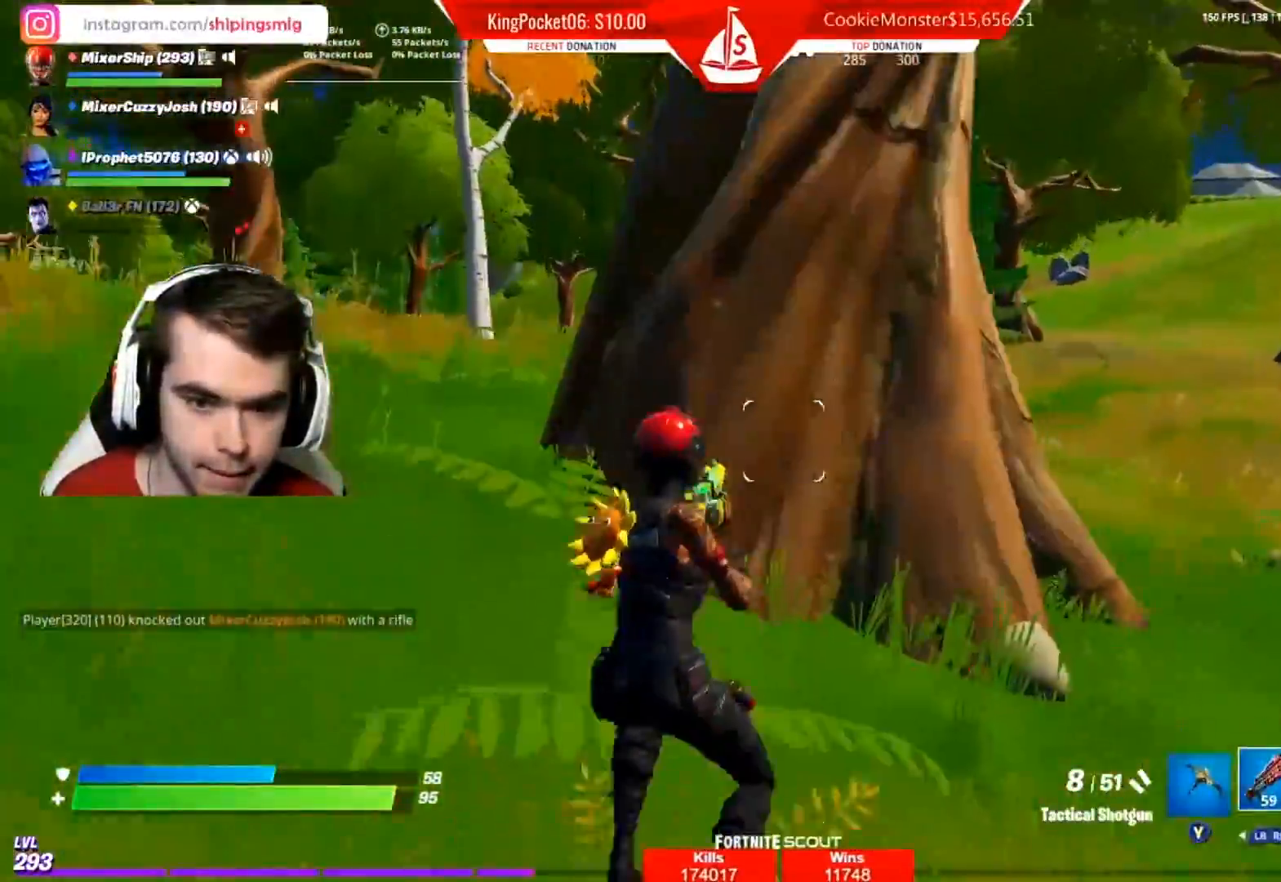
{"buttons": [], "left_stick": "down", "right_stick": "right", "events": [[67, "X", "down"], [100, "A", "down"], [133, "X", "up"], [200, "left_stick", "center"], [217, "A", "up"], [250, "right_stick", "right"], [400, "left_stick", "down"]]}
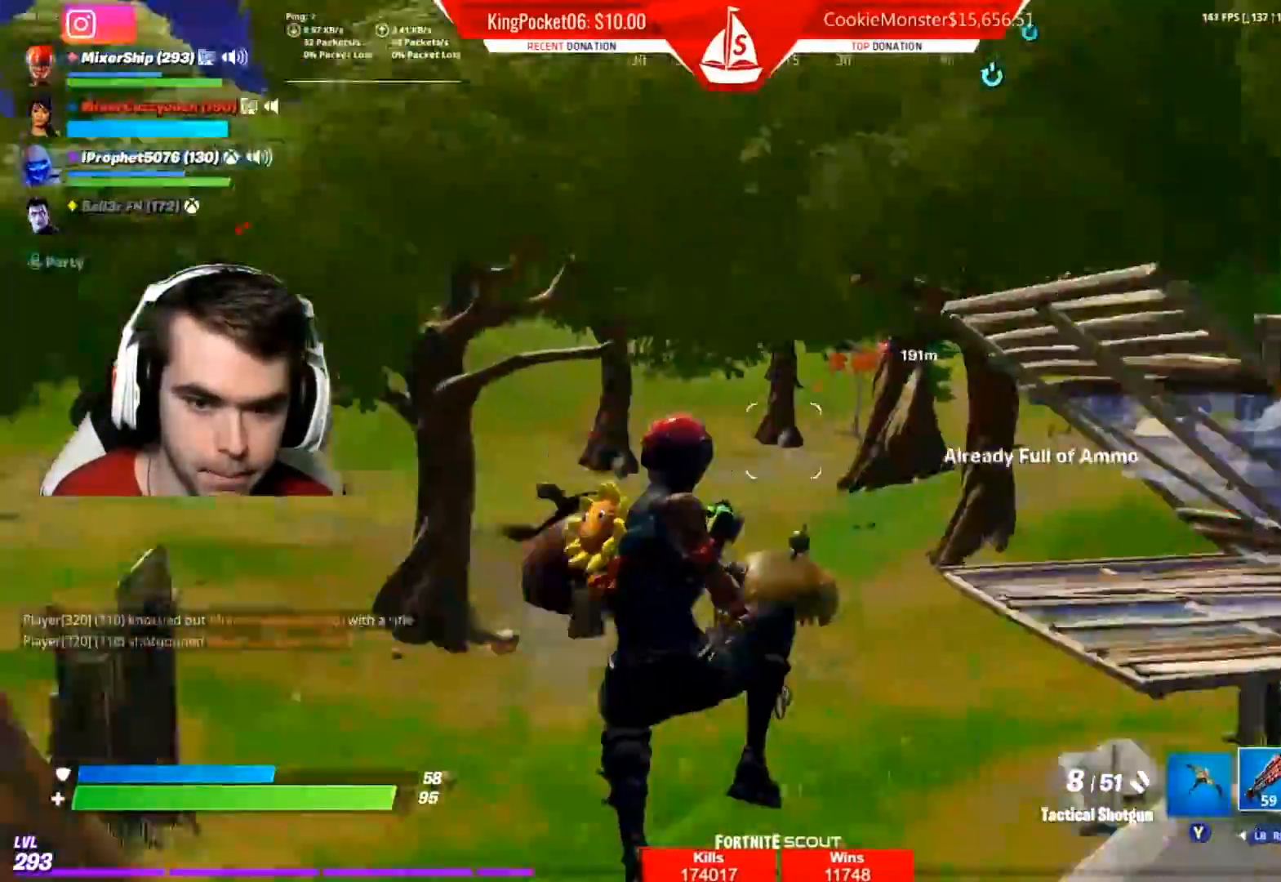
{"buttons": [], "left_stick": "down-right", "right_stick": "center", "events": [[150, "right_stick", "center"], [200, "L1", "down"], [317, "left_stick", "down-right"], [400, "L1", "up"], [417, "right_stick", "right"], [500, "right_stick", "center"]]}
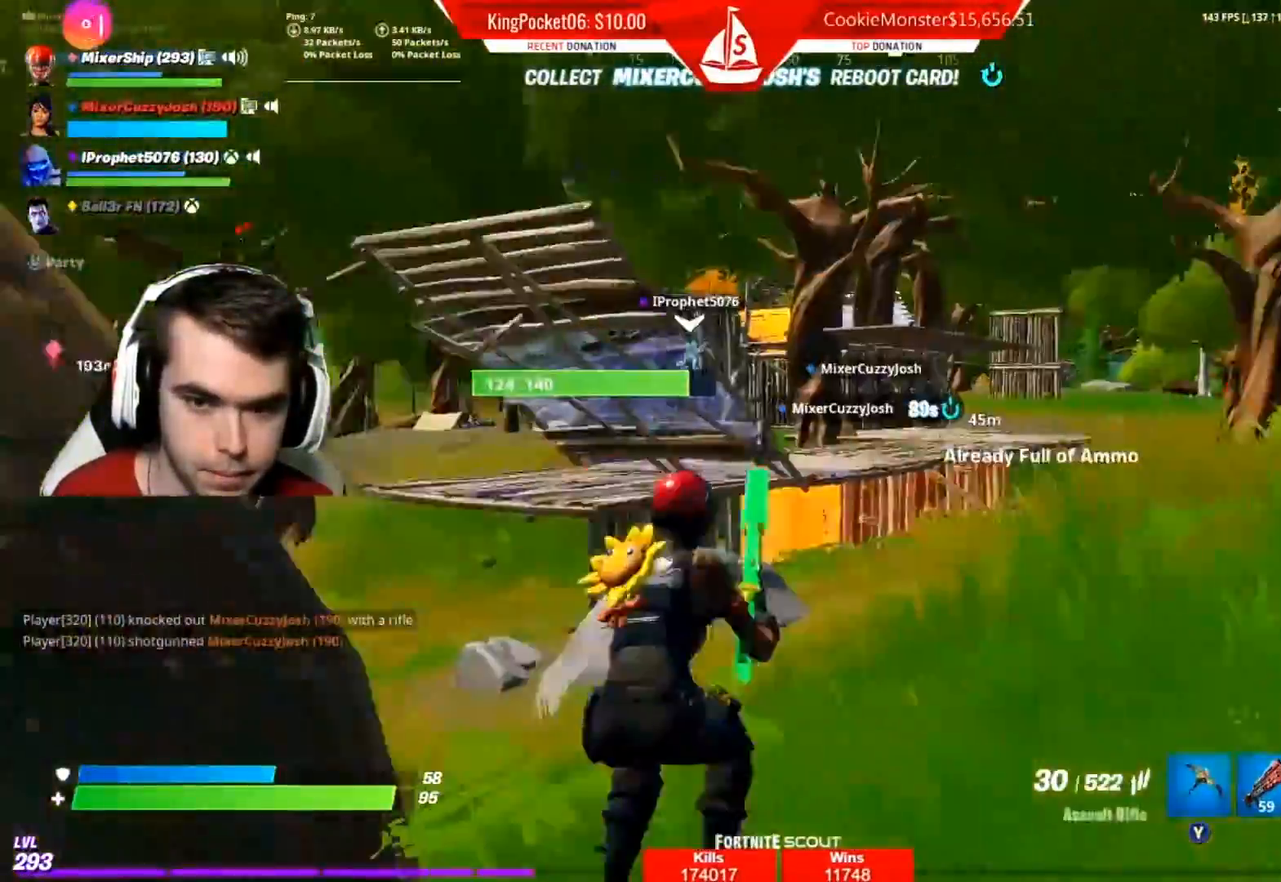
{"buttons": [], "left_stick": "down-right", "right_stick": "center", "events": [[17, "A", "down"], [133, "A", "up"]]}
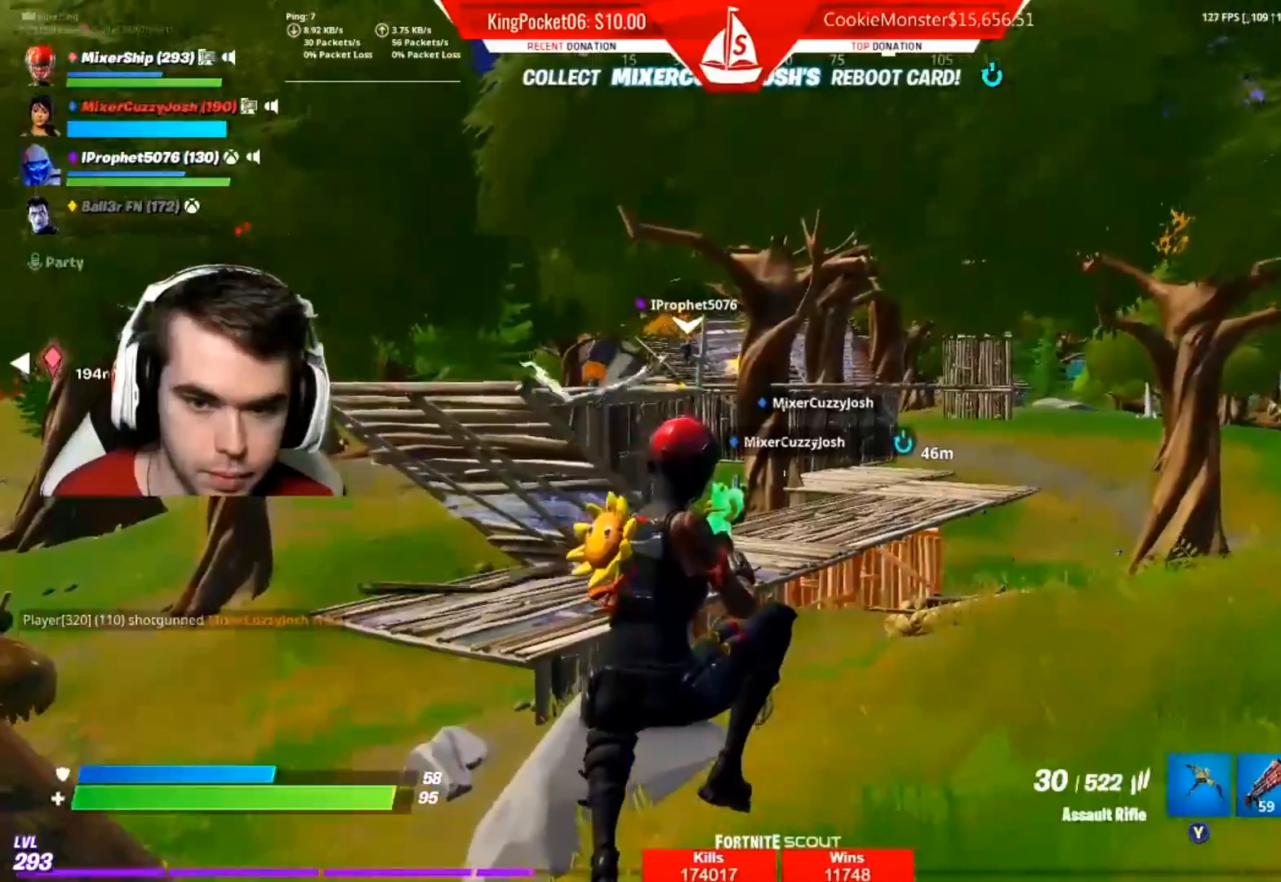
{"buttons": [], "left_stick": "right", "right_stick": "center", "events": [[100, "right_stick", "up"], [183, "right_stick", "center"], [483, "left_stick", "right"]]}
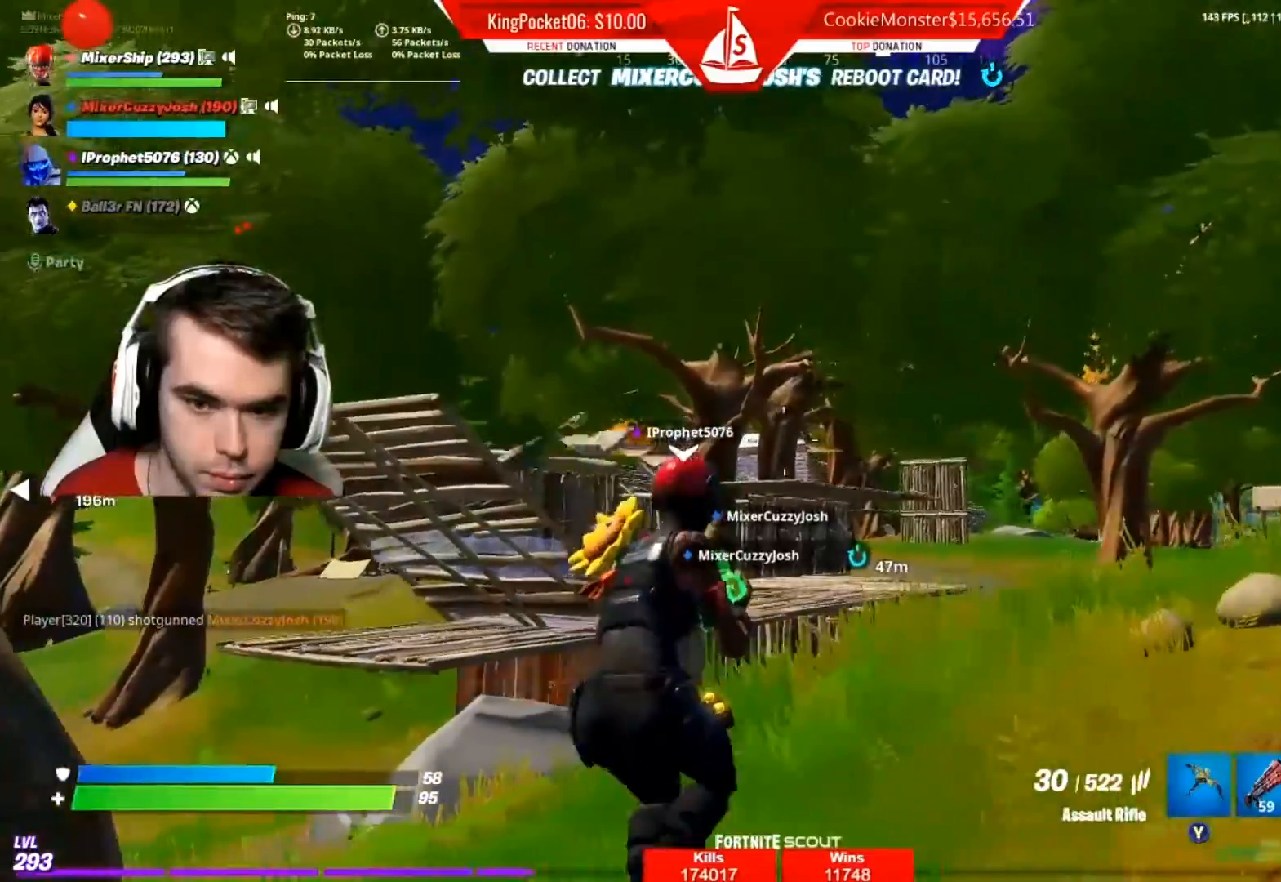
{"buttons": [], "left_stick": "right", "right_stick": "center", "events": []}
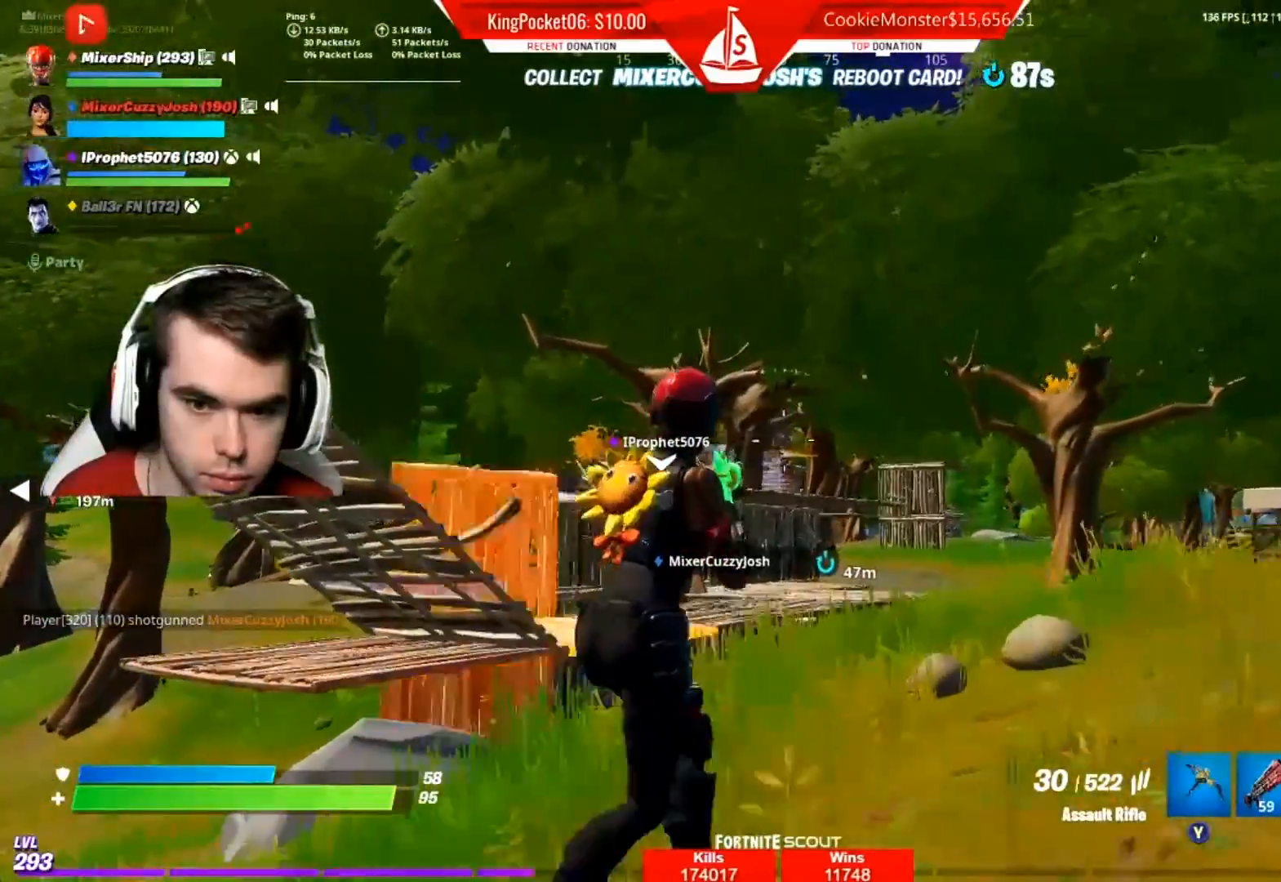
{"buttons": [], "left_stick": "right", "right_stick": "center", "events": [[383, "A", "down"], [433, "right_stick", "left"], [500, "A", "up"], [500, "right_stick", "center"]]}
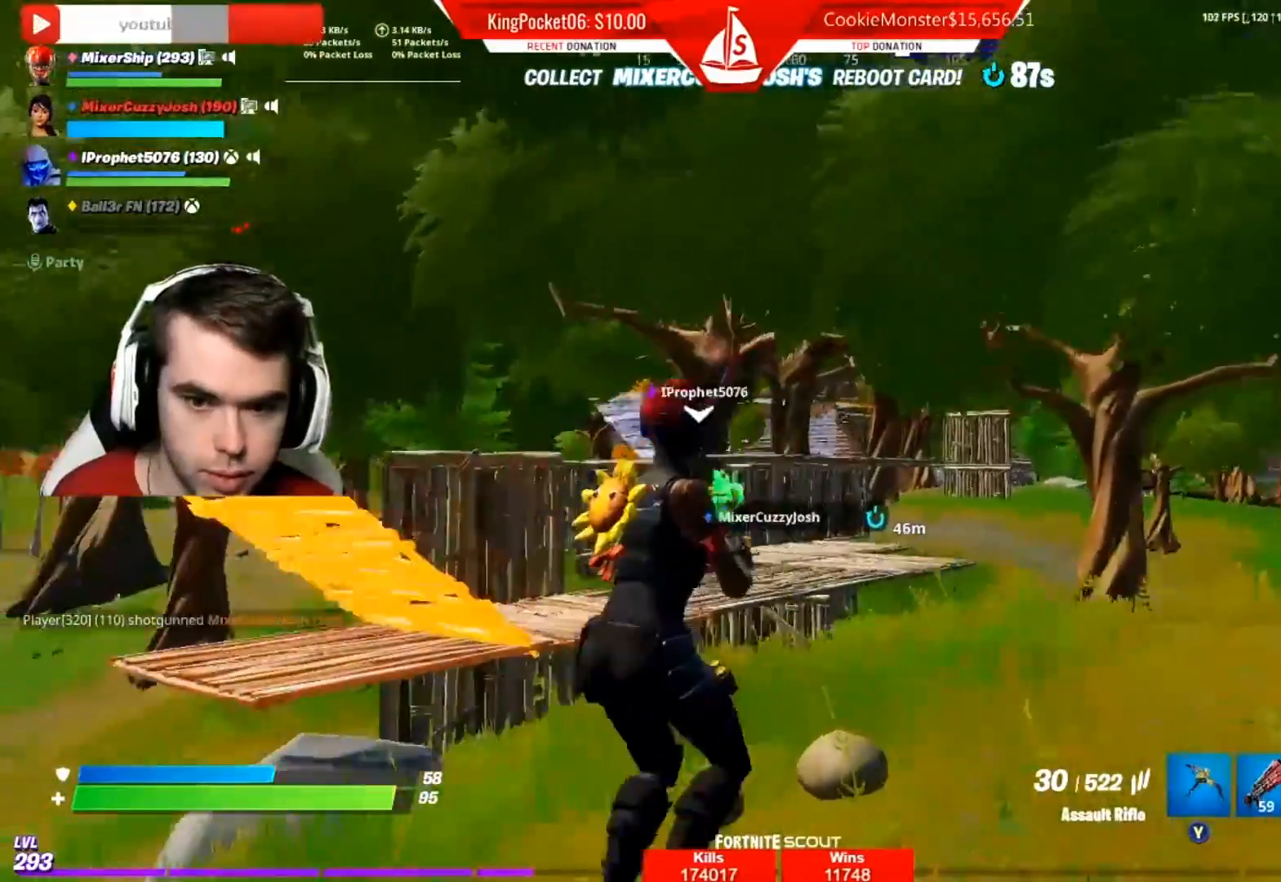
{"buttons": [], "left_stick": "down-right", "right_stick": "center", "events": [[117, "left_stick", "center"], [350, "left_stick", "down-right"]]}
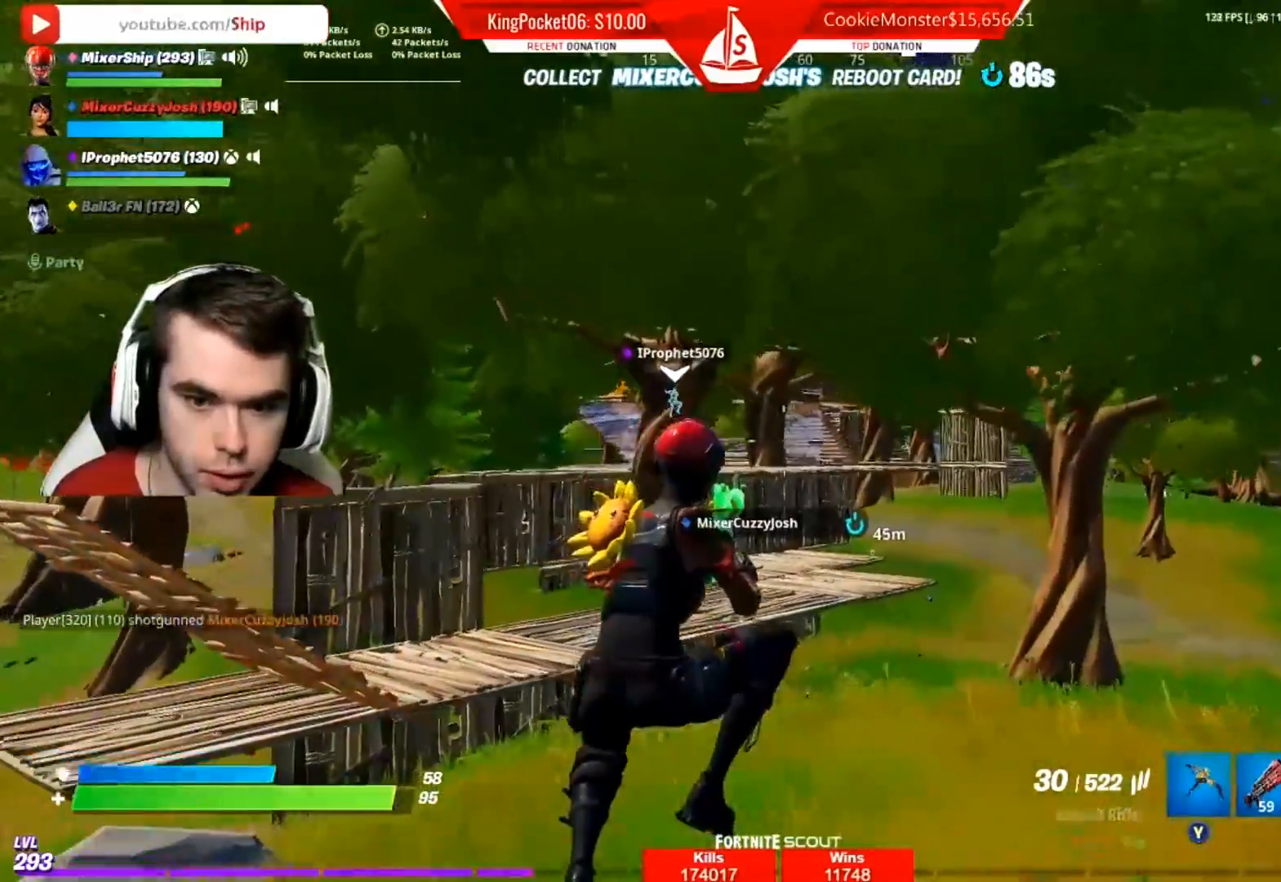
{"buttons": [], "left_stick": "down-right", "right_stick": "center", "events": [[33, "right_stick", "left"], [100, "right_stick", "center"]]}
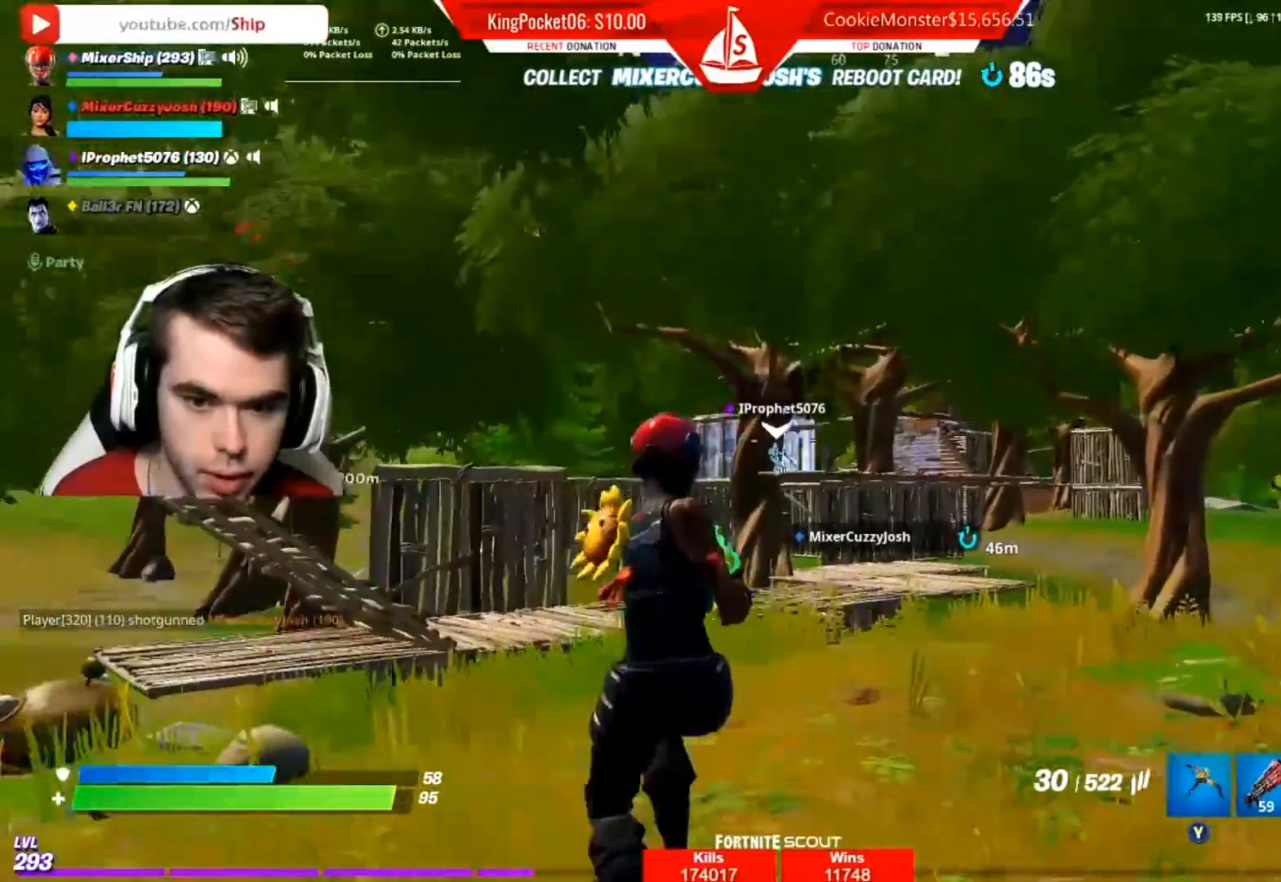
{"buttons": ["A"], "left_stick": "down", "right_stick": "center", "events": [[33, "left_stick", "down"], [133, "left_stick", "down-left"], [383, "left_stick", "down"], [433, "A", "down"]]}